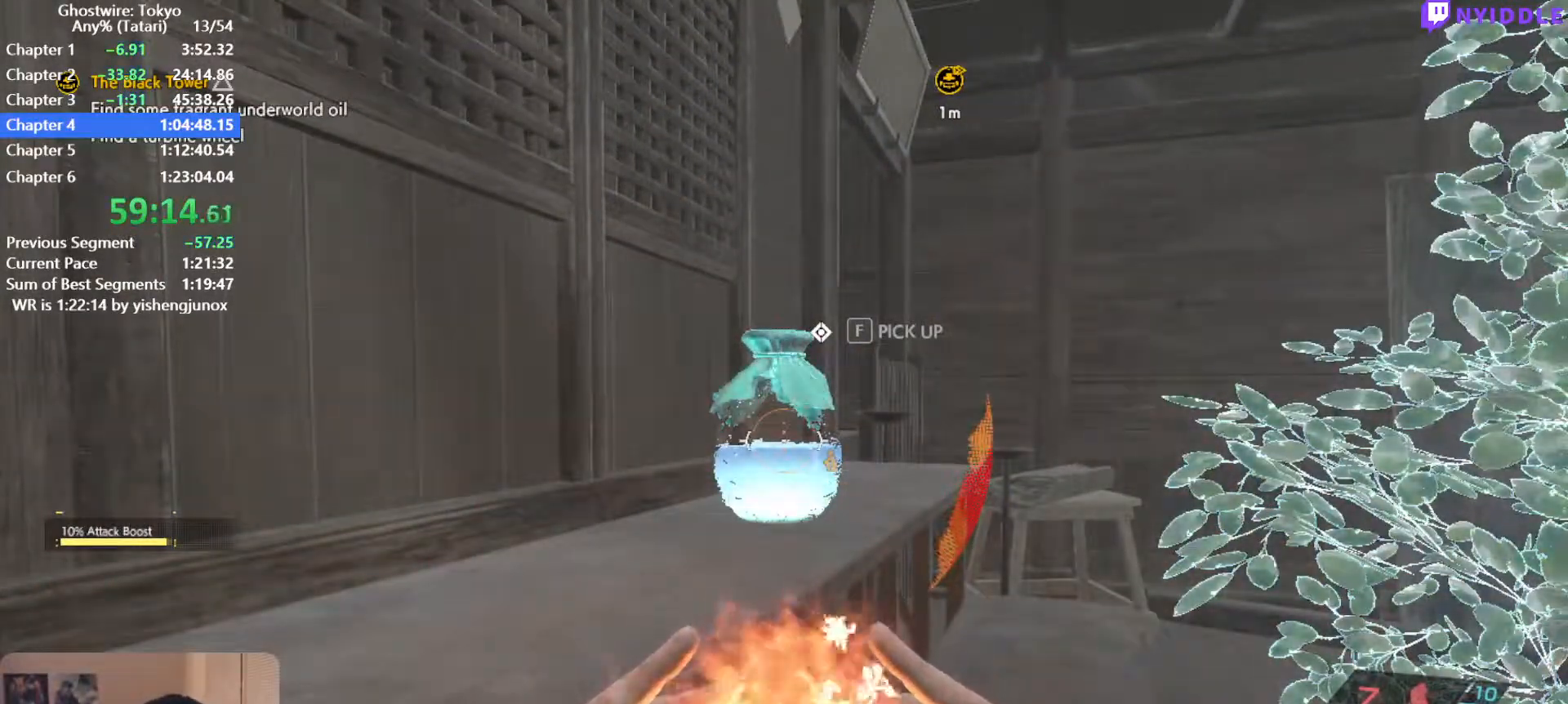
Gameplay with keyboard and mouse; each line is a JSON object with the keys and mouse buttons held at the frame after it. "events" lists presses ("down") and releases ("up") of "1", "2", "3", "4", "5", "a", "alt", "c", "ctrl", "d", "e", "escape", "f", "q", "r", "s", "shift", "space", "tab", "v", "w", "x", "z", "mouse_left", "mouse_middle", "mouse_right", "mouse_wheel_up" and "mouse_wheel_down" between this image and that frame as [ms after this image, input, new state], when the widget could be followed in between. "mouse_left", "mouse_middle", "mouse_right", "mouse_wheel_up", "mouse_wheel_down" = the "left", "middle", "right", "wheel_up", "wheel_down" buttons of the "mouse" list. No other keys are recorded. Not read: mouse_move.
{"keys": ["ctrl"], "mouse": [], "events": [[17, "f", "up"], [117, "f", "down"], [167, "f", "up"], [250, "f", "down"], [300, "f", "up"], [400, "f", "down"], [484, "f", "up"]]}
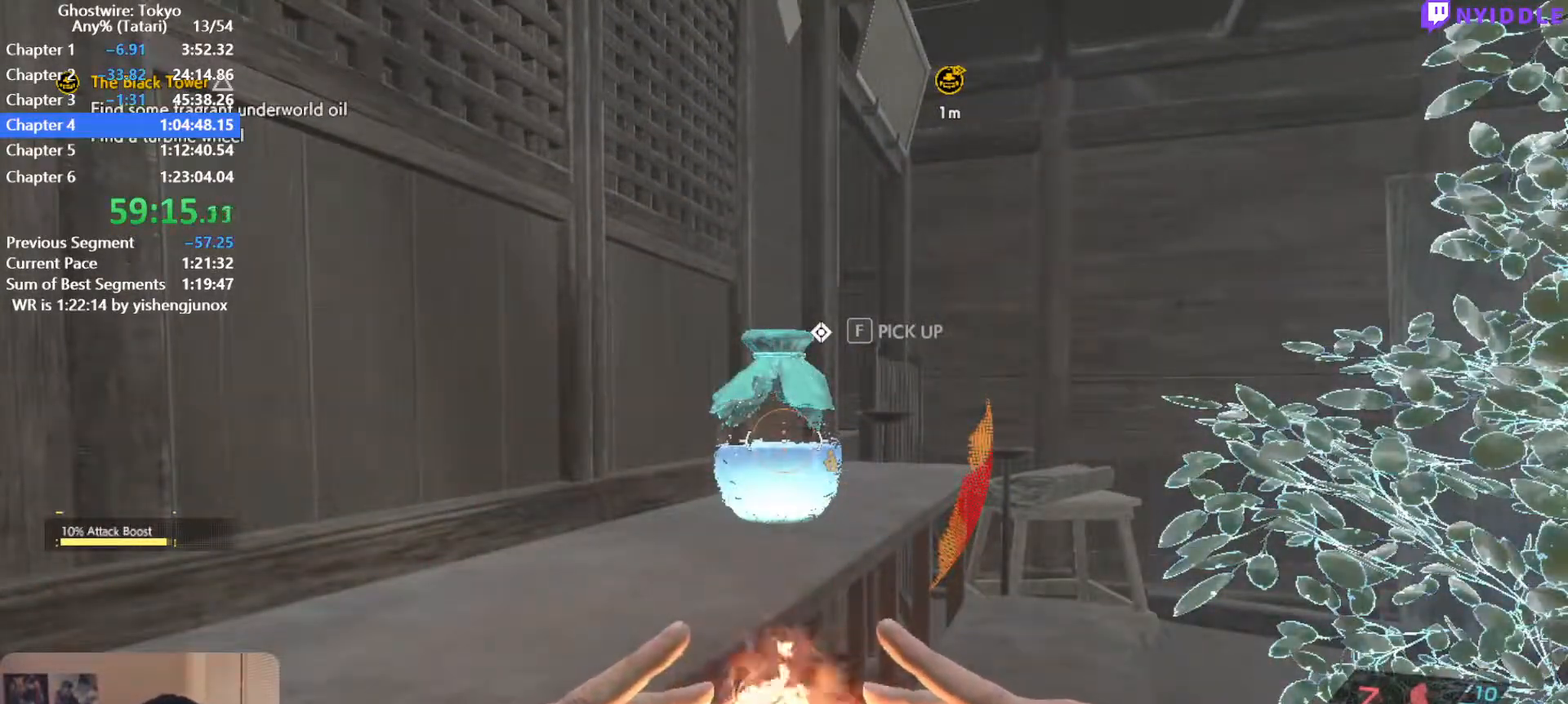
{"keys": ["ctrl", "f"], "mouse": [], "events": [[34, "f", "down"], [134, "f", "up"], [184, "f", "down"], [267, "f", "up"], [367, "f", "down"], [417, "f", "up"], [500, "f", "down"]]}
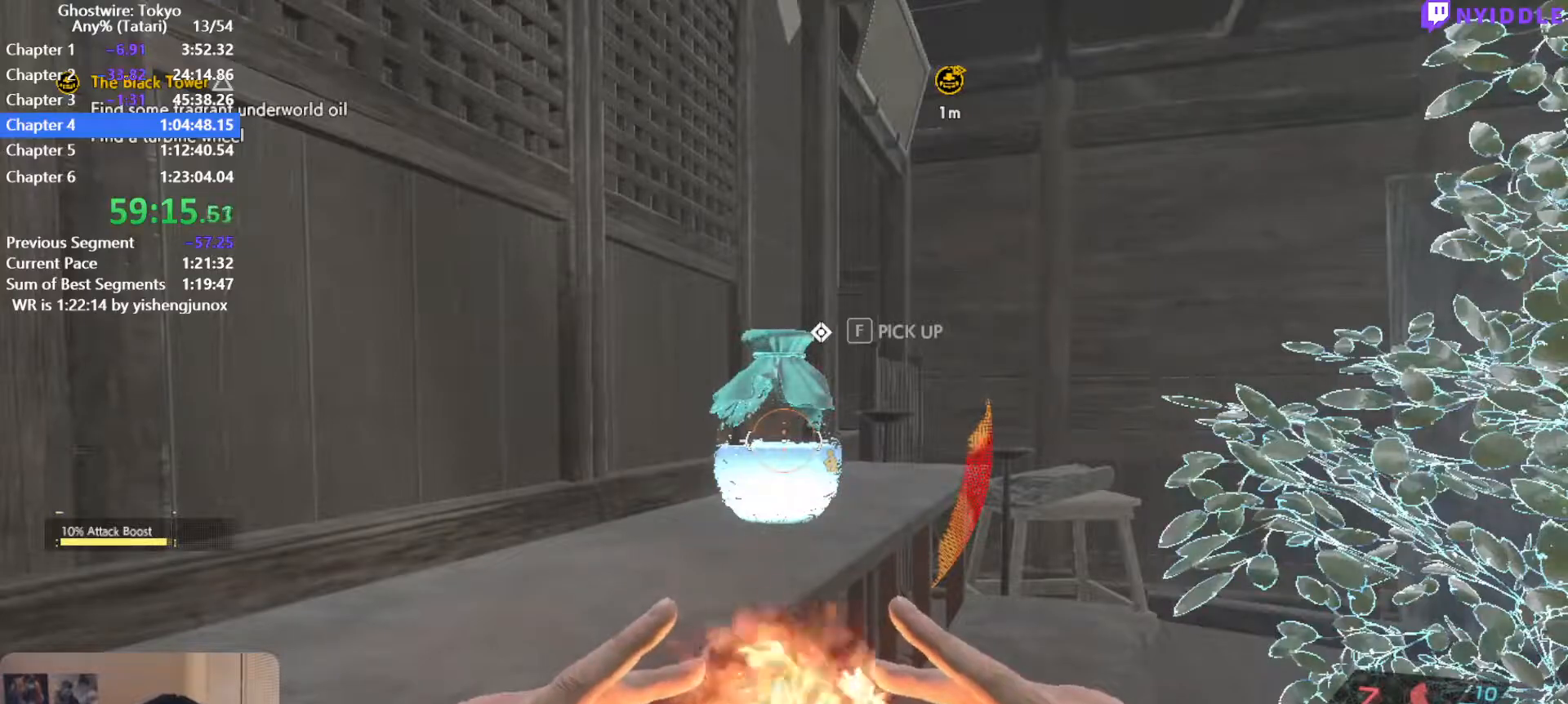
{"keys": ["ctrl", "f"], "mouse": [], "events": [[50, "f", "up"], [150, "f", "down"], [234, "f", "up"], [284, "f", "down"], [384, "f", "up"], [467, "f", "down"]]}
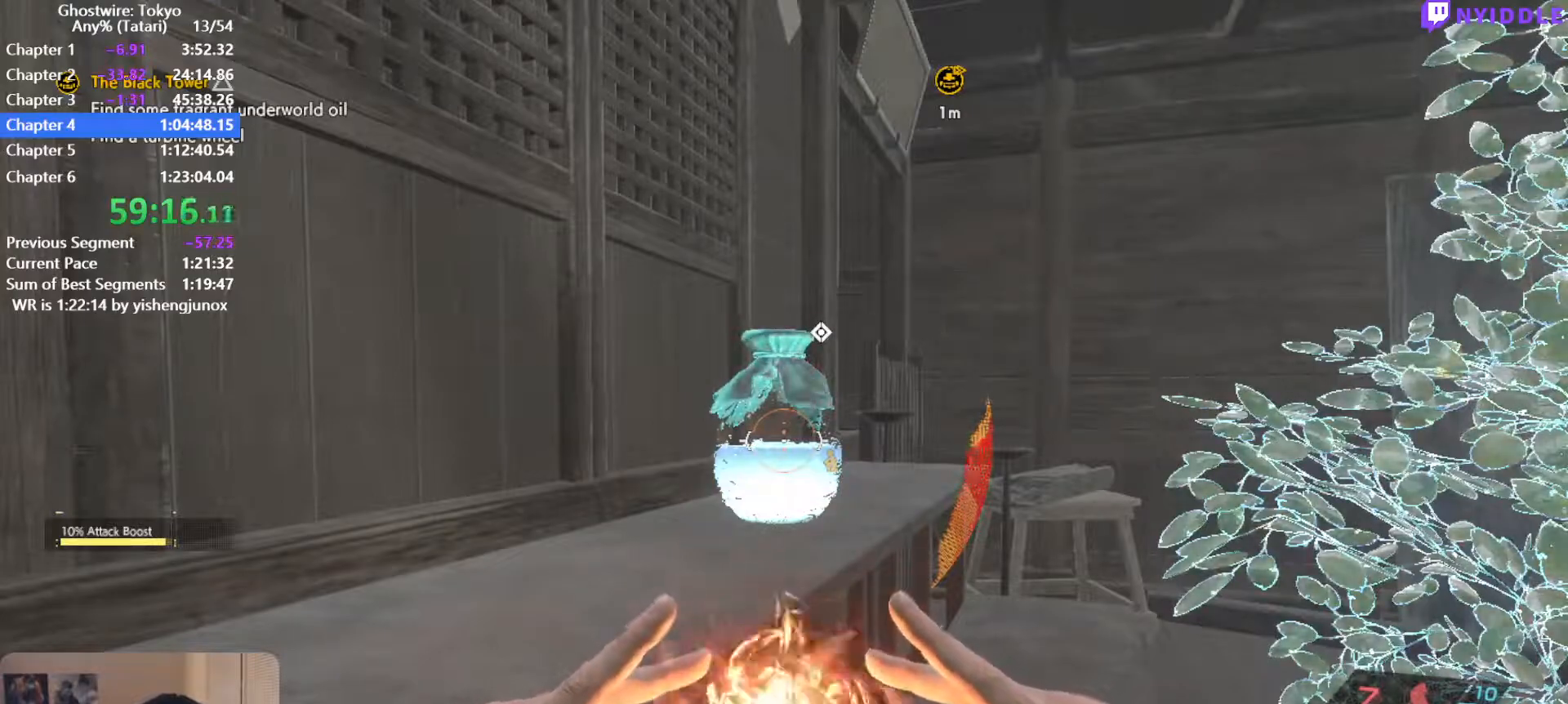
{"keys": [], "mouse": [], "events": [[17, "f", "up"], [117, "f", "down"], [167, "f", "up"], [250, "f", "down"], [300, "f", "up"], [400, "f", "down"], [484, "ctrl", "up"], [484, "f", "up"]]}
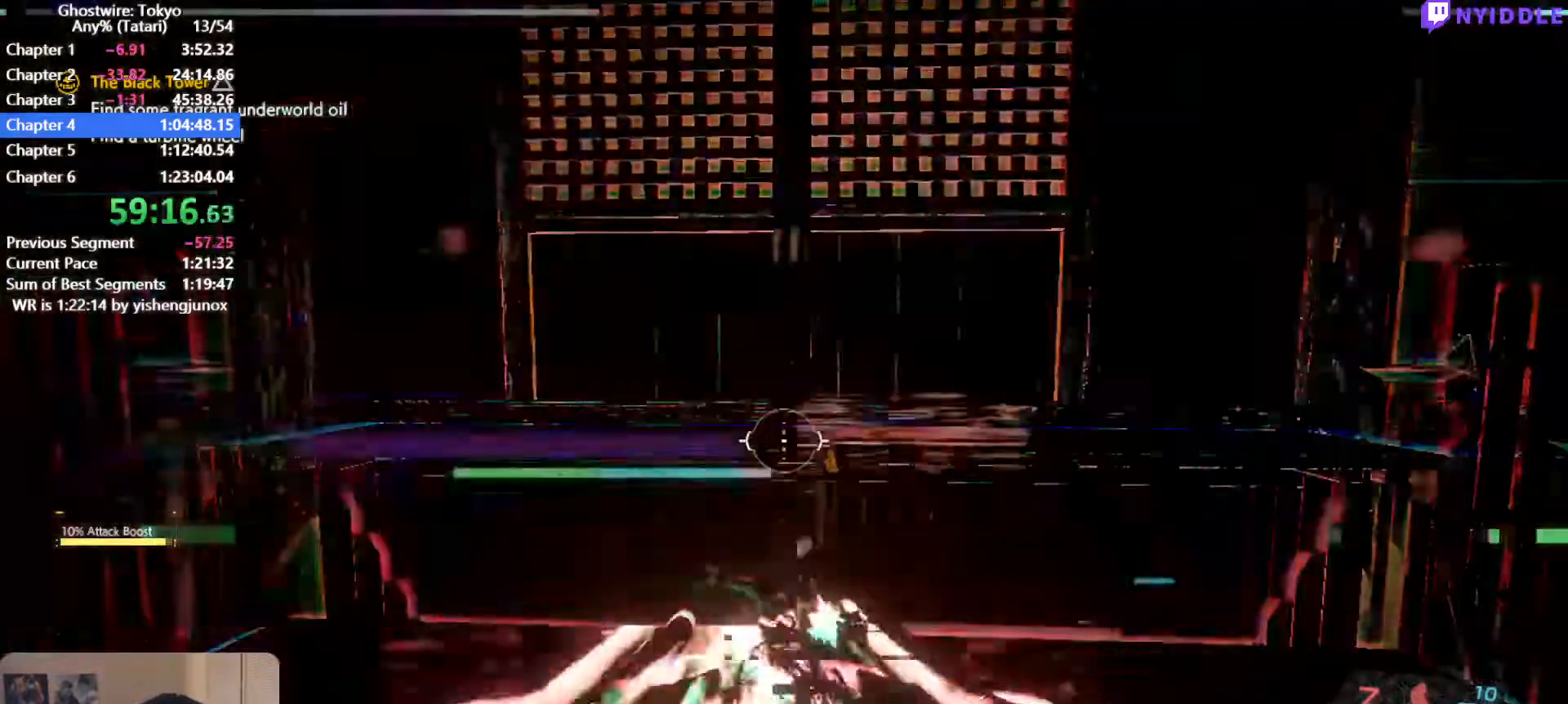
{"keys": ["shift", "w"], "mouse": [], "events": [[34, "w", "down"], [134, "shift", "down"]]}
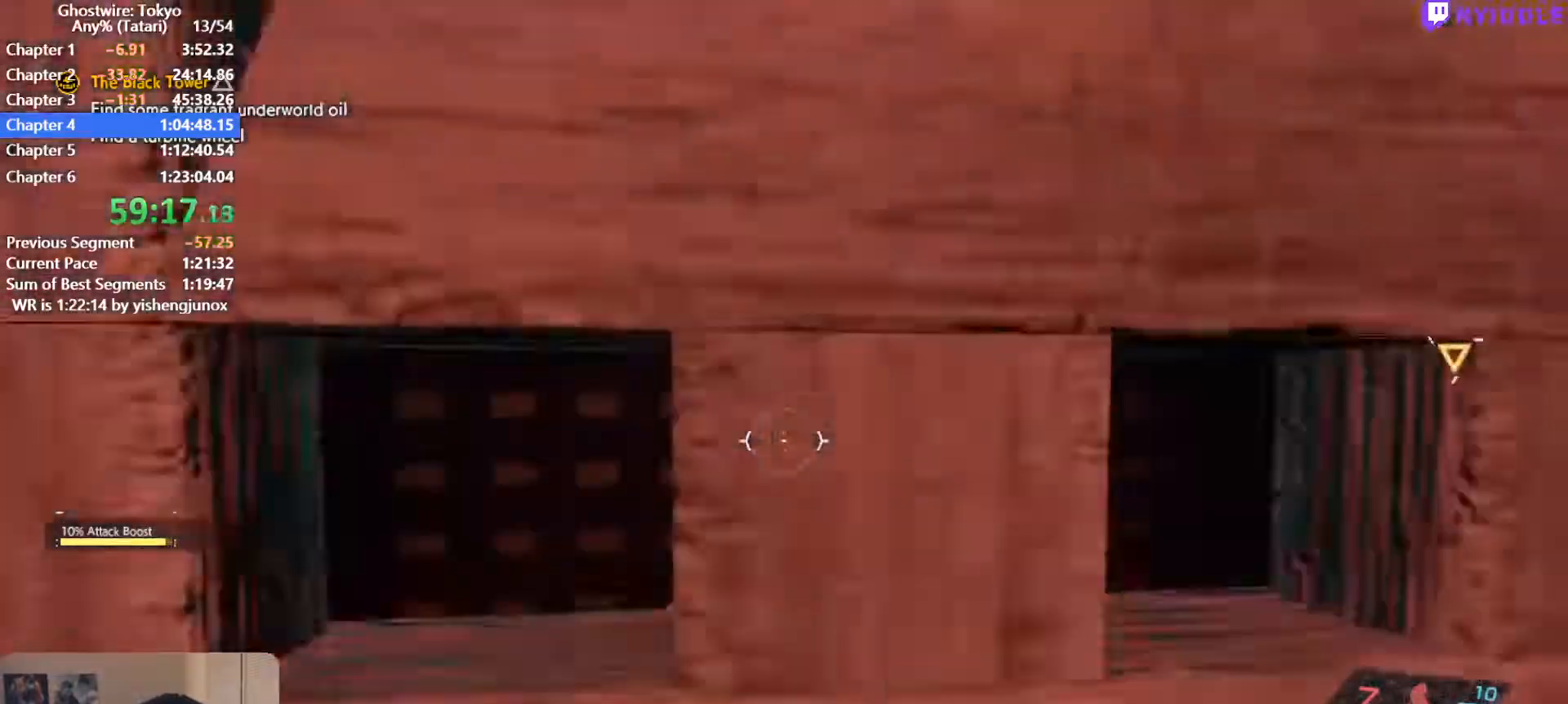
{"keys": ["shift", "w"], "mouse": [], "events": []}
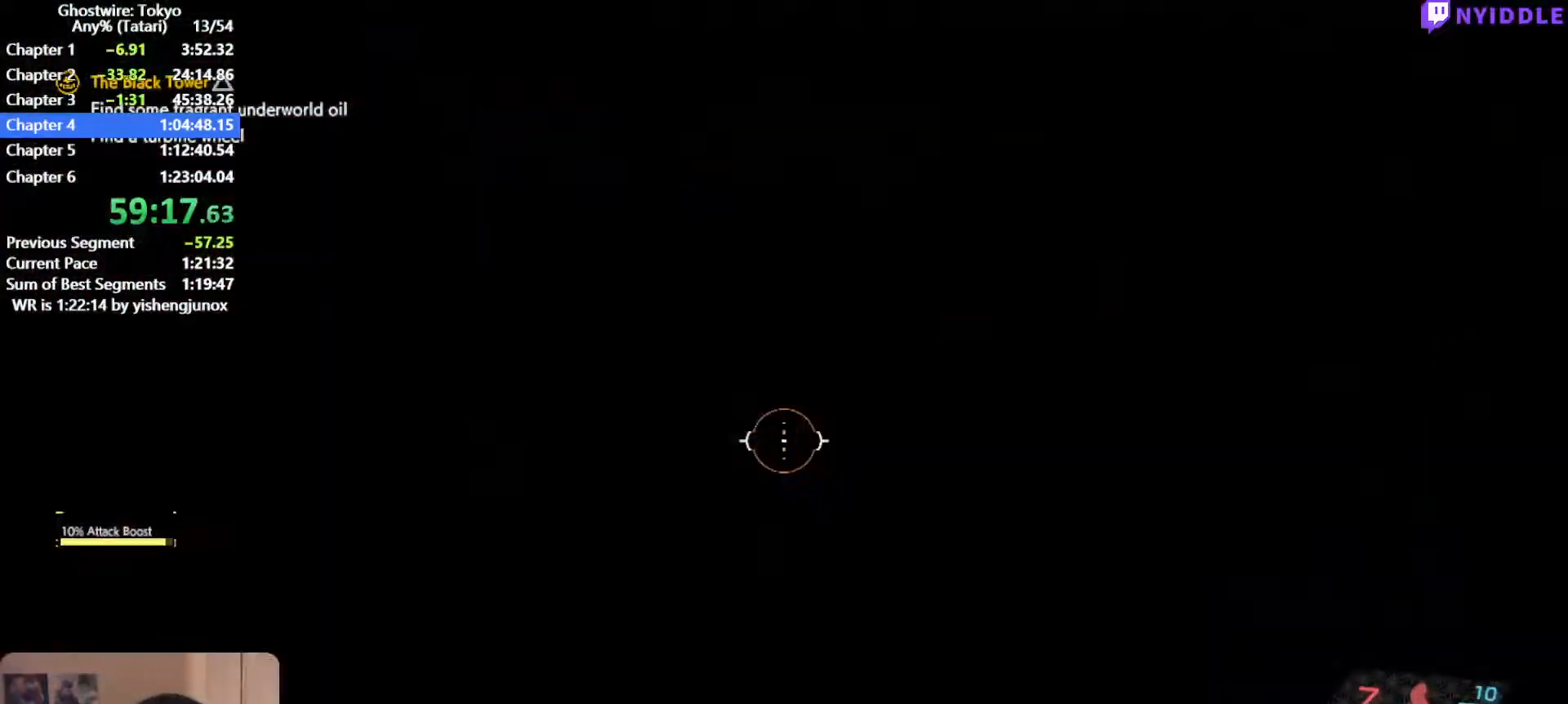
{"keys": ["shift", "w"], "mouse": [], "events": []}
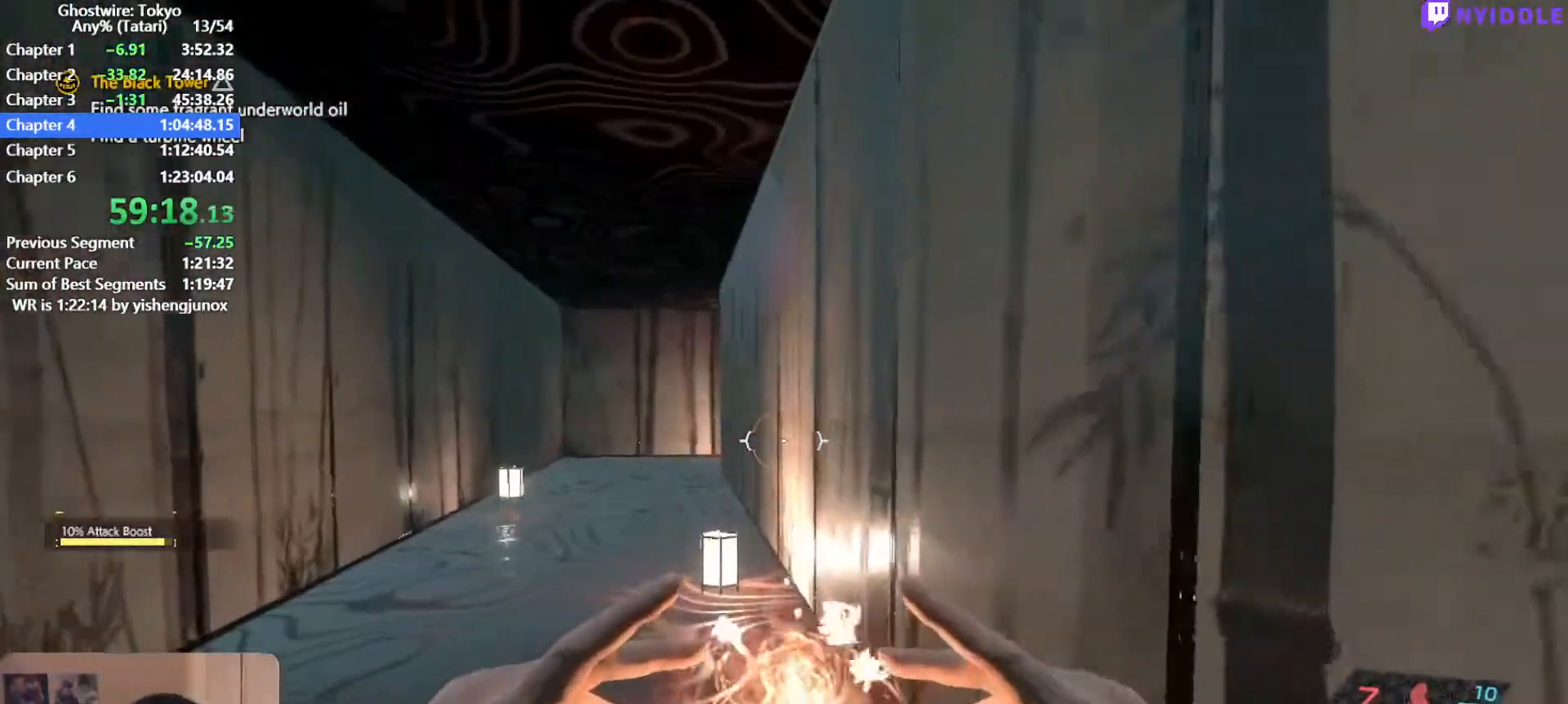
{"keys": ["shift", "w"], "mouse": [], "events": []}
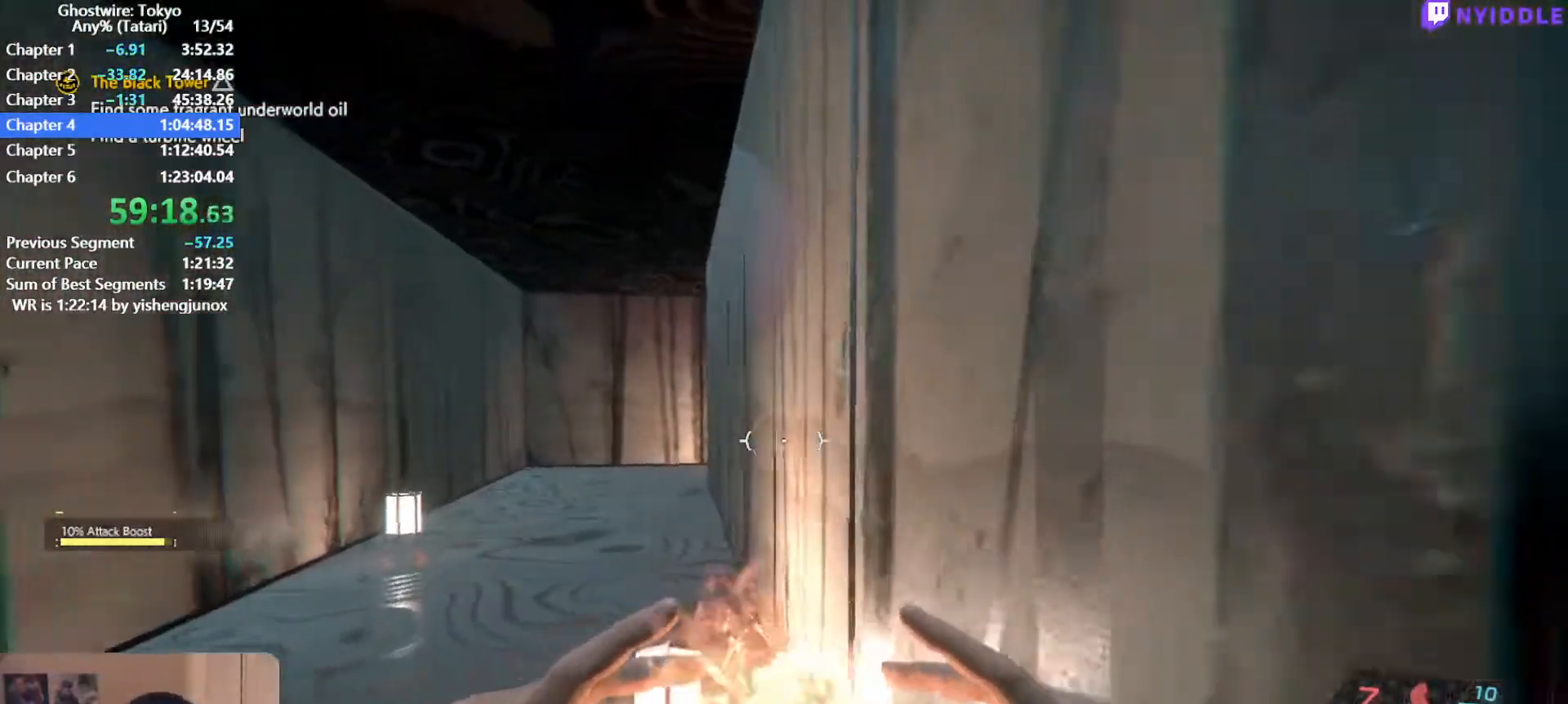
{"keys": ["shift", "w"], "mouse": [], "events": []}
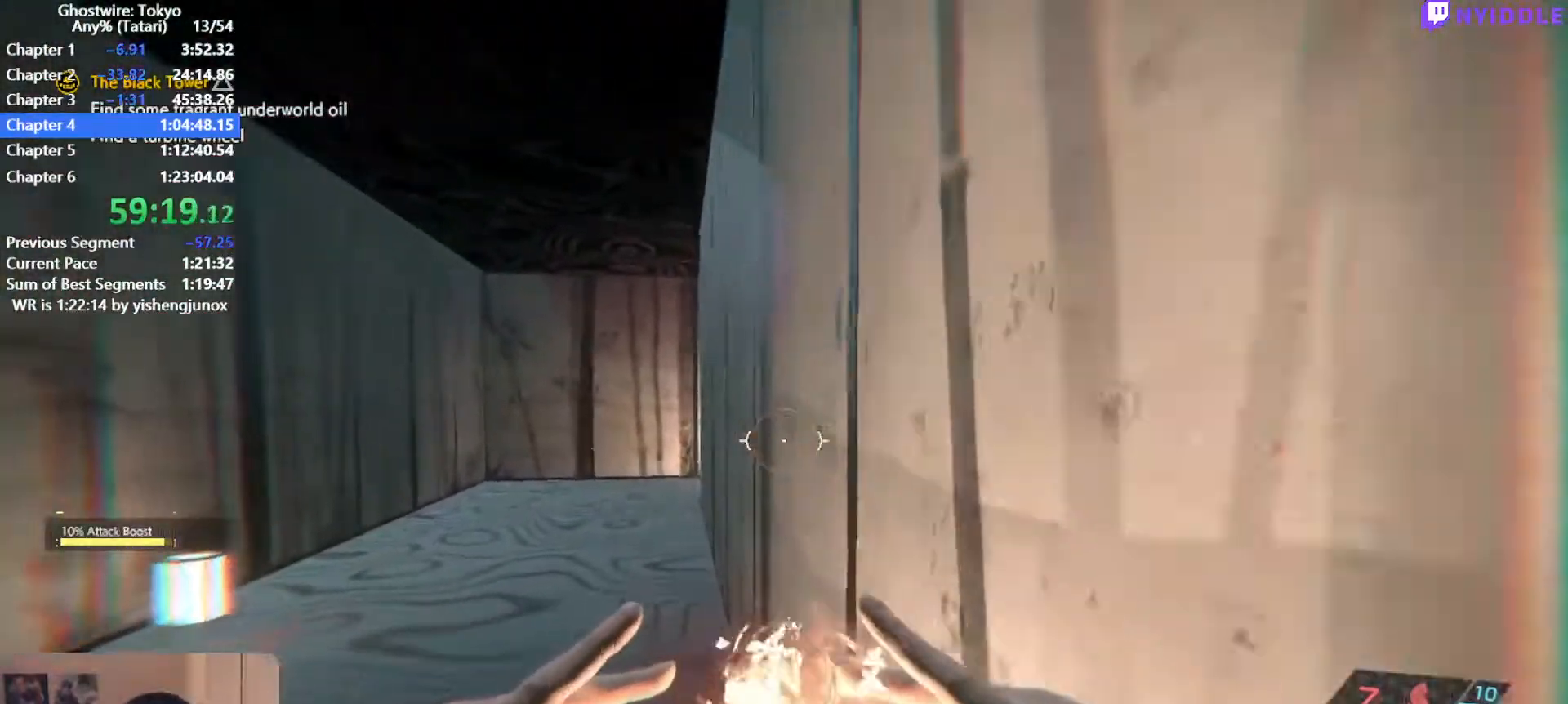
{"keys": ["shift", "w"], "mouse": [], "events": []}
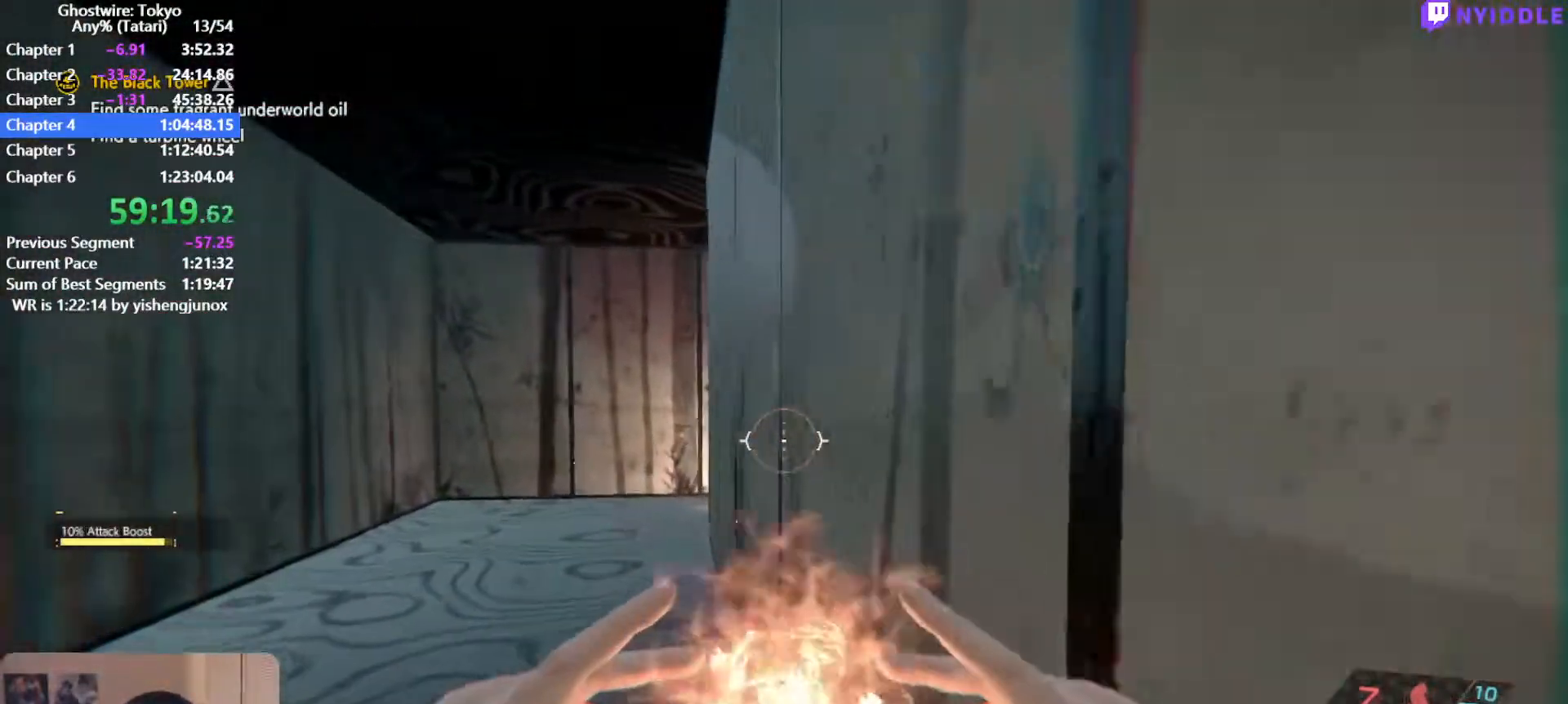
{"keys": ["shift", "w"], "mouse": [], "events": []}
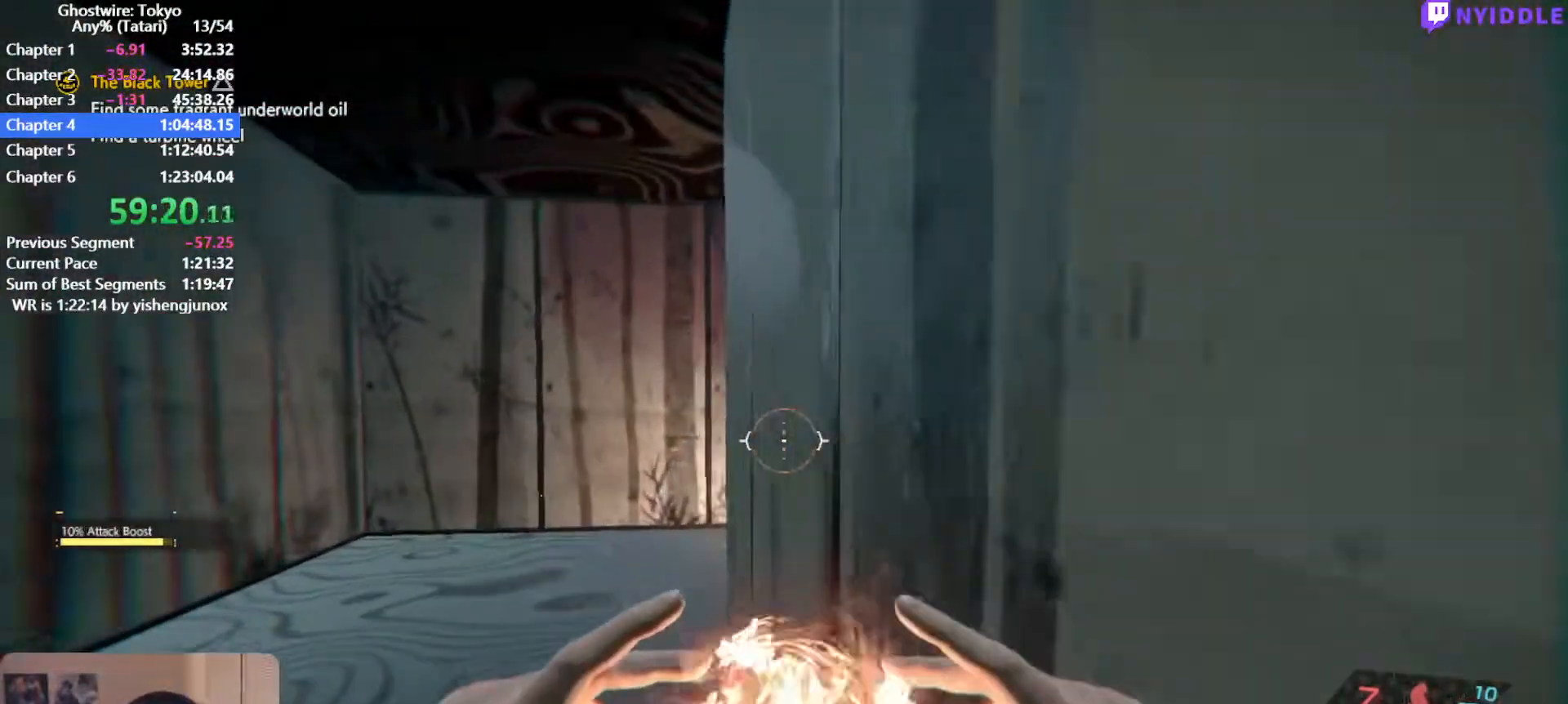
{"keys": ["shift", "w"], "mouse": [], "events": []}
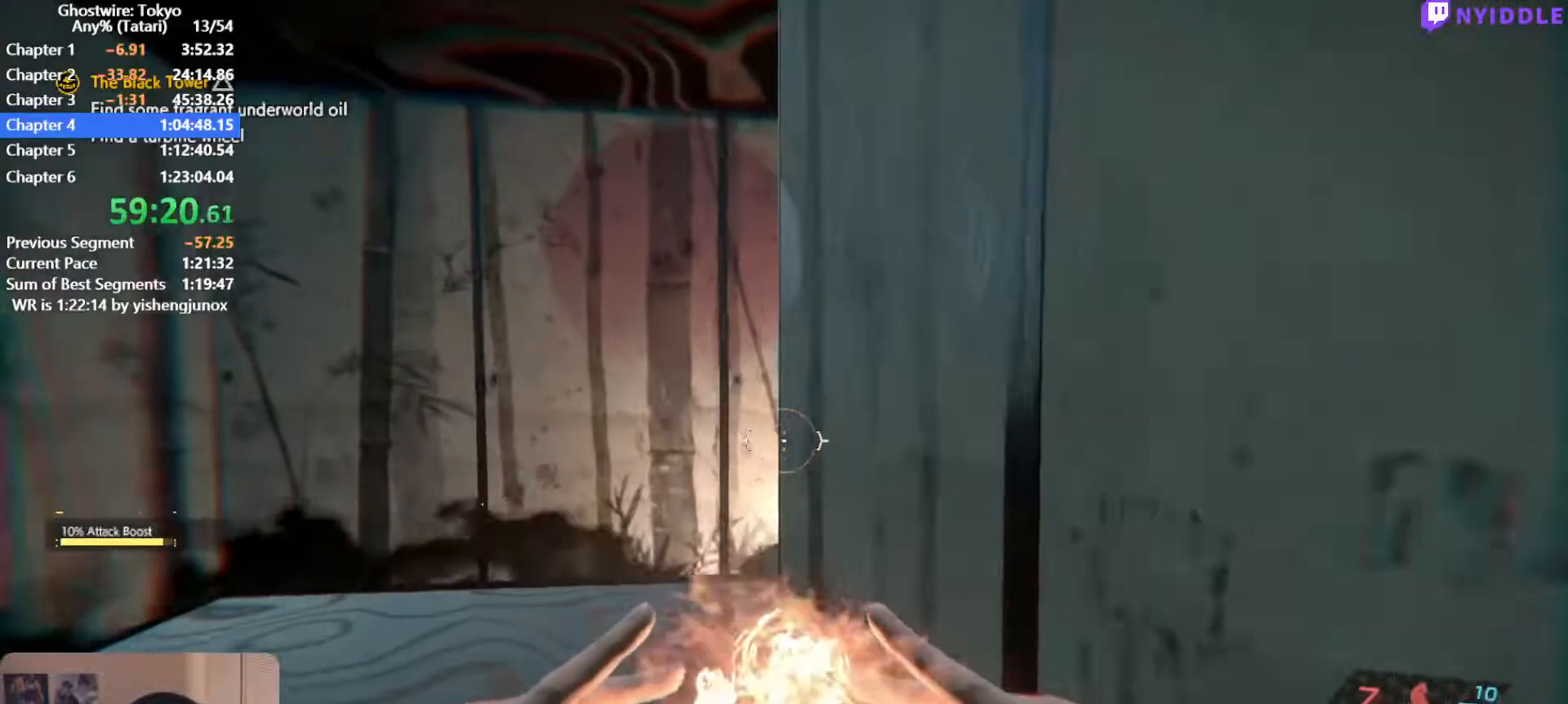
{"keys": ["shift", "w"], "mouse": [], "events": []}
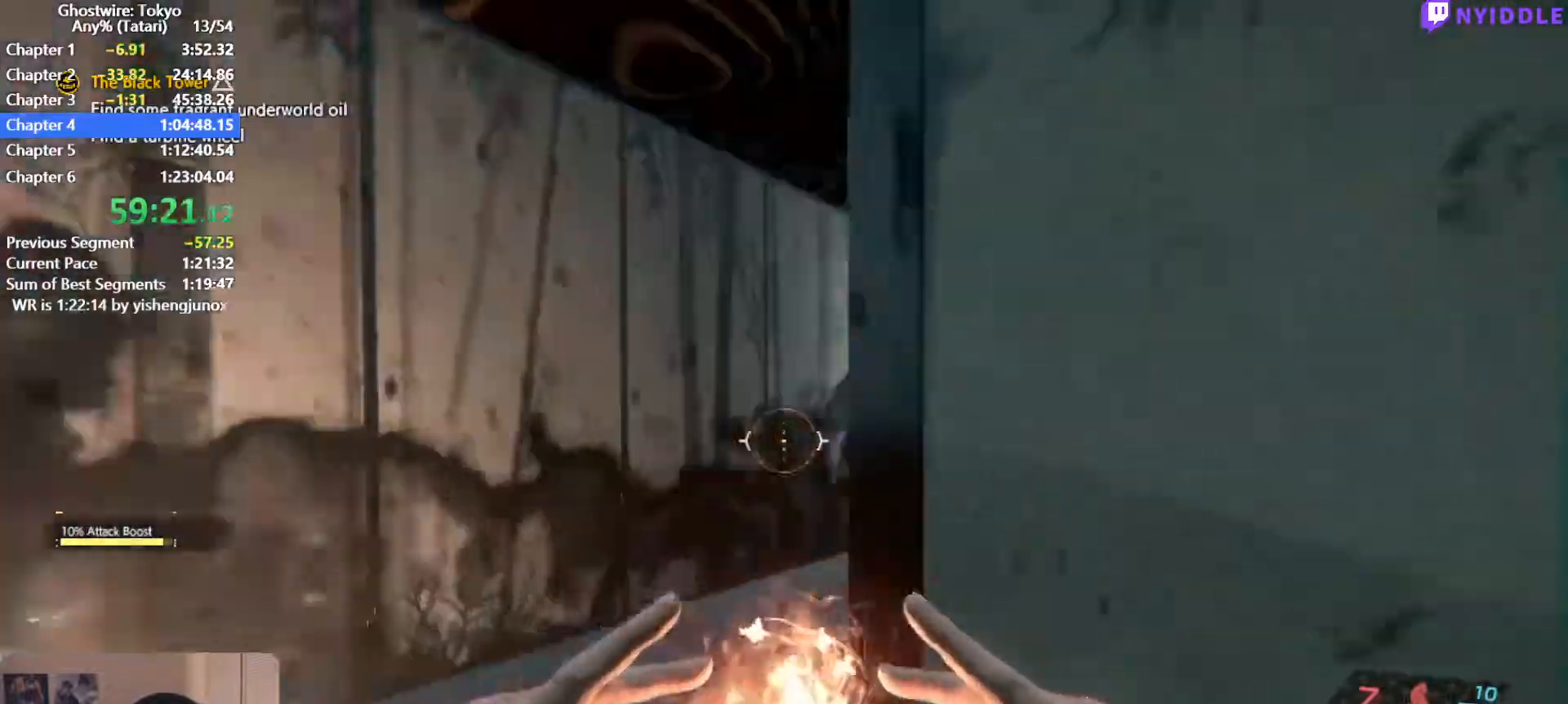
{"keys": ["shift", "w"], "mouse": [], "events": []}
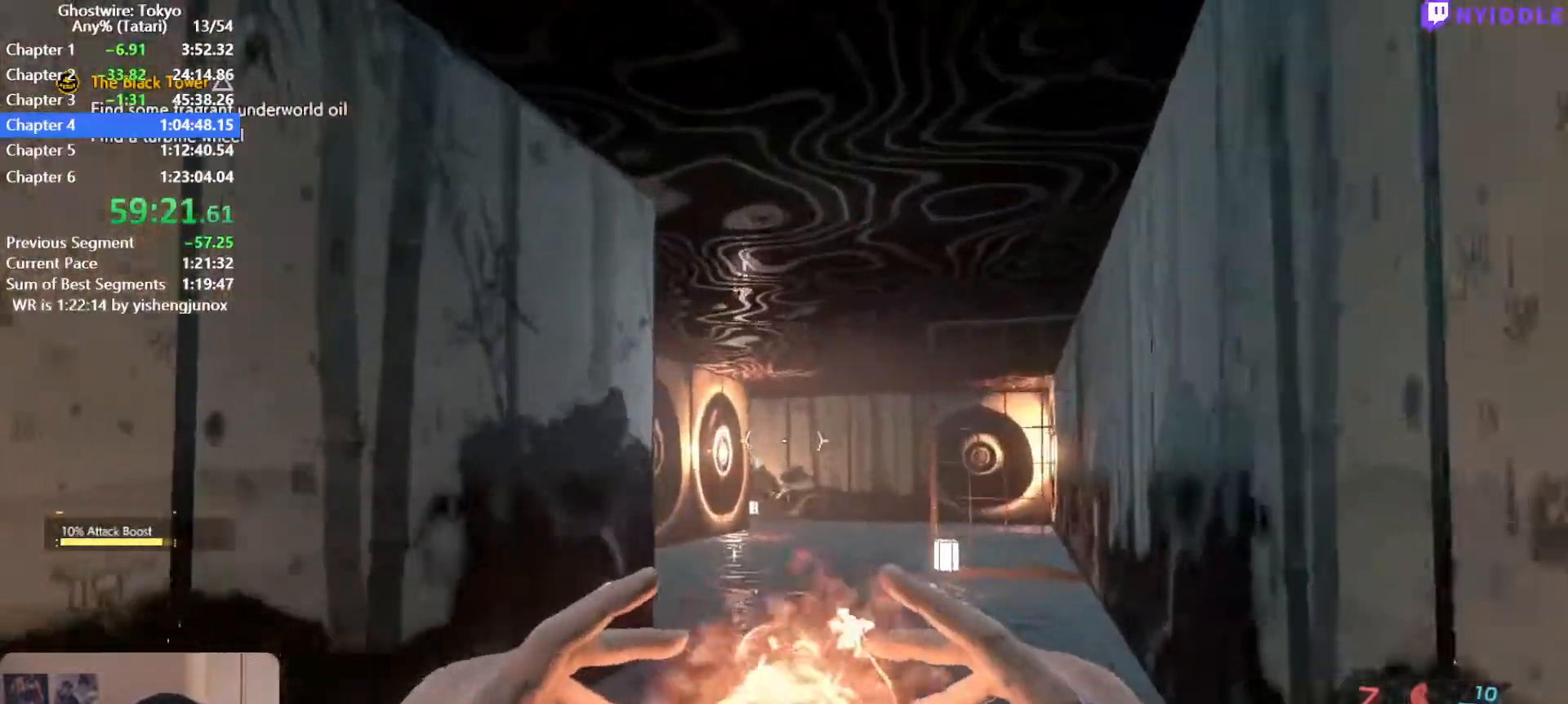
{"keys": ["shift", "w"], "mouse": [], "events": []}
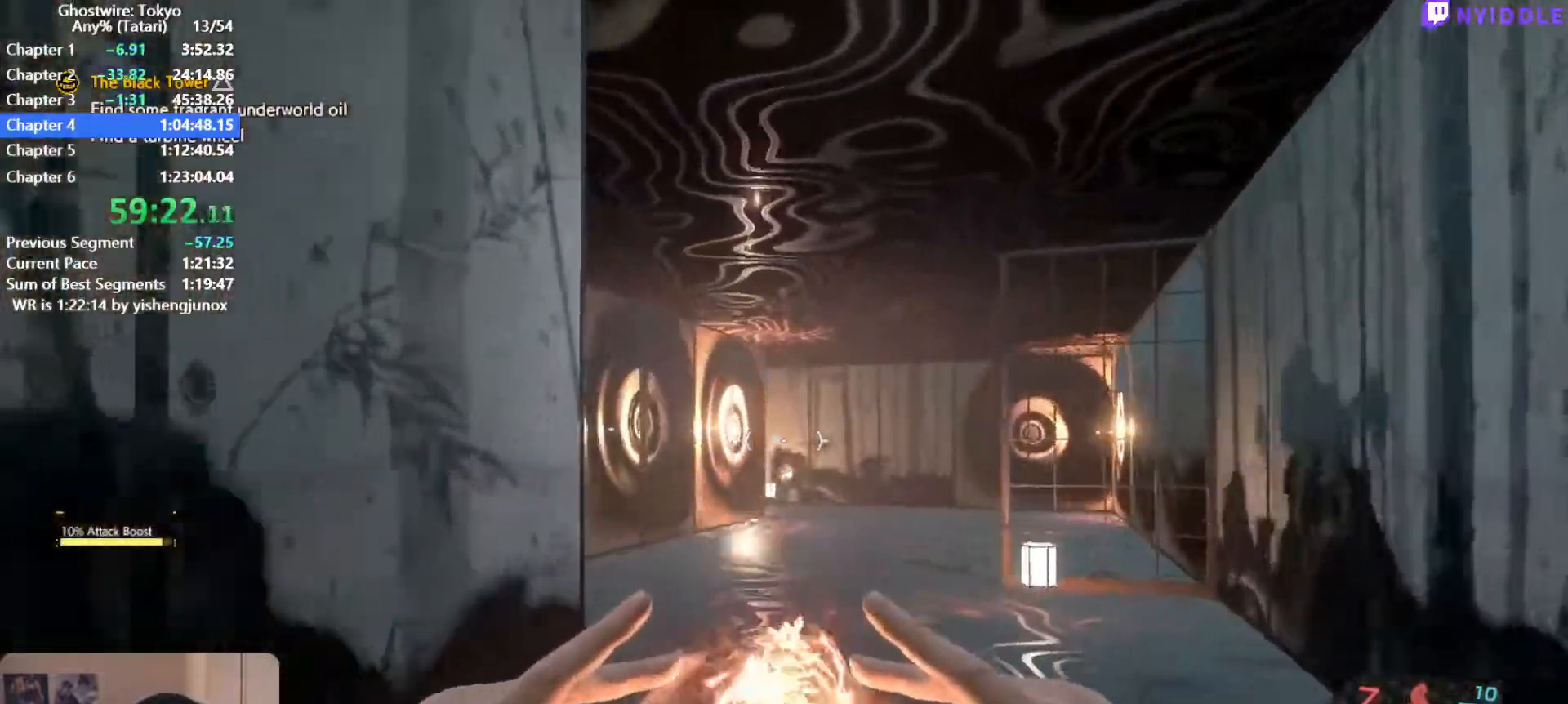
{"keys": ["shift", "w"], "mouse": [], "events": []}
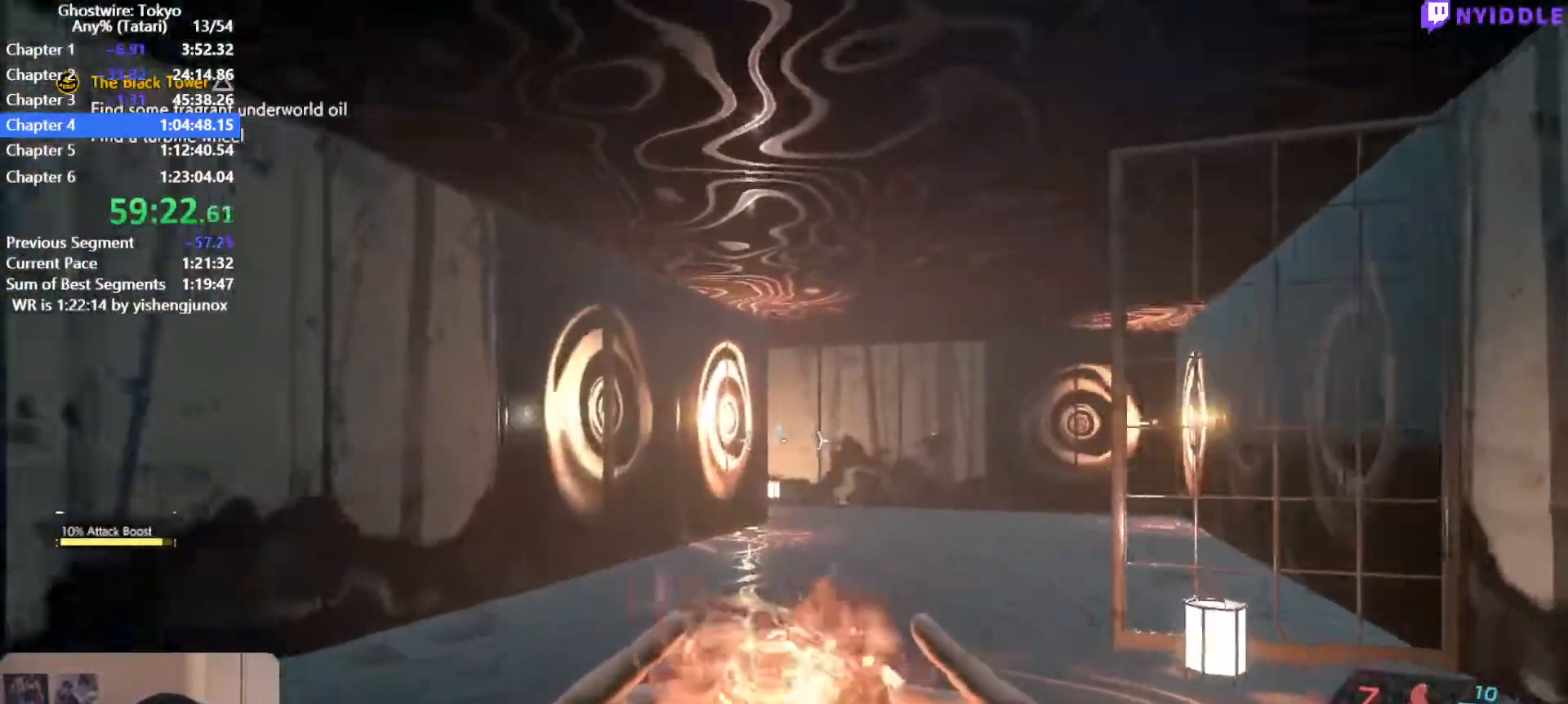
{"keys": ["shift", "w"], "mouse": [], "events": []}
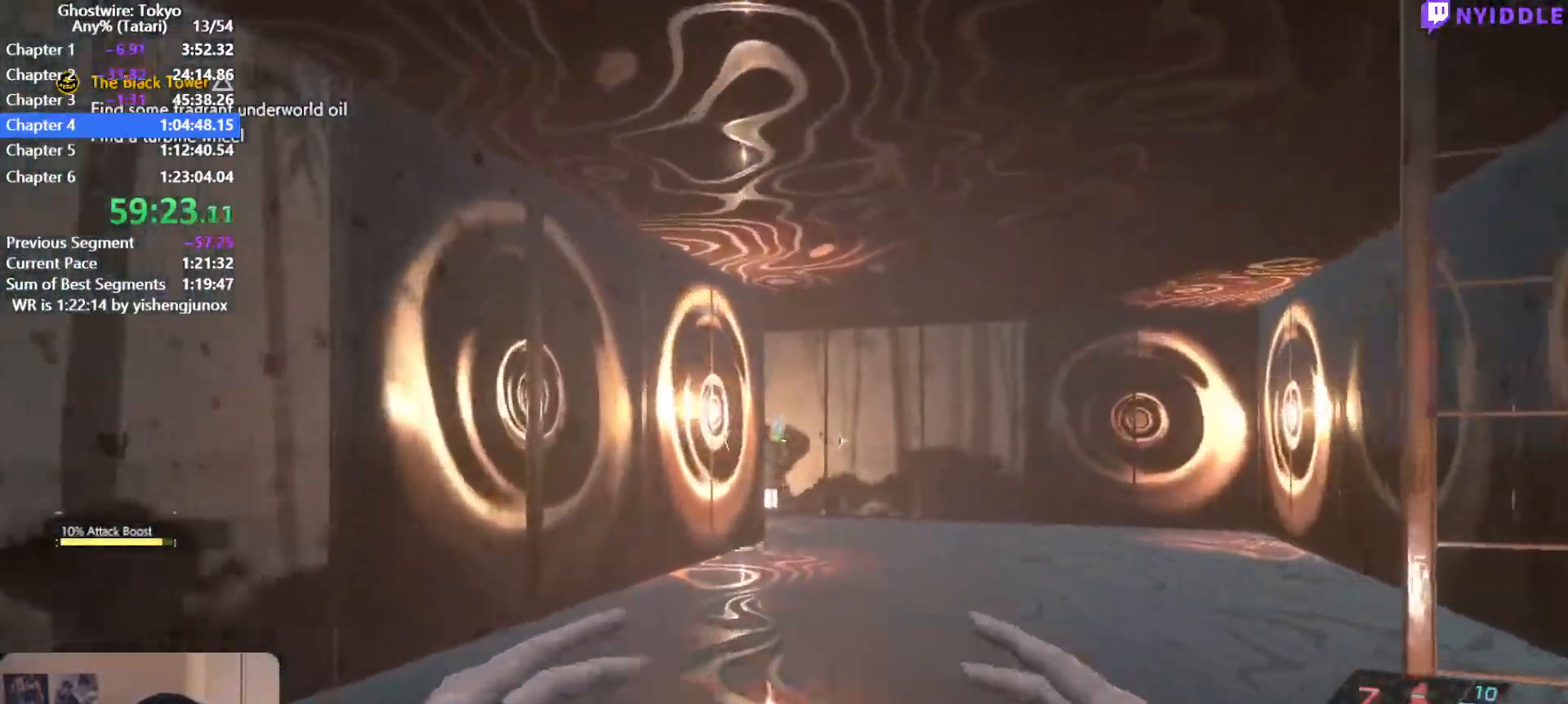
{"keys": ["shift", "w"], "mouse": [], "events": []}
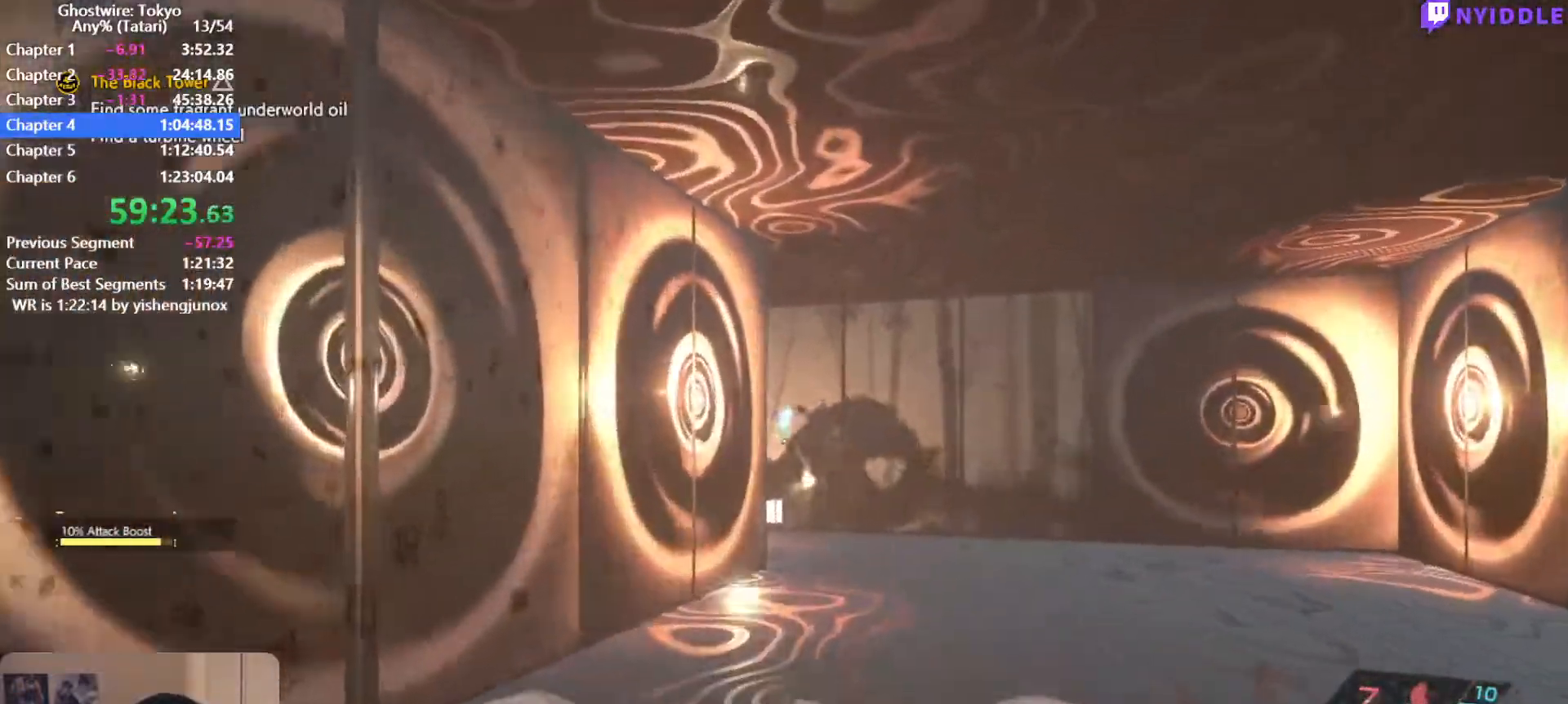
{"keys": ["shift", "w"], "mouse": [], "events": []}
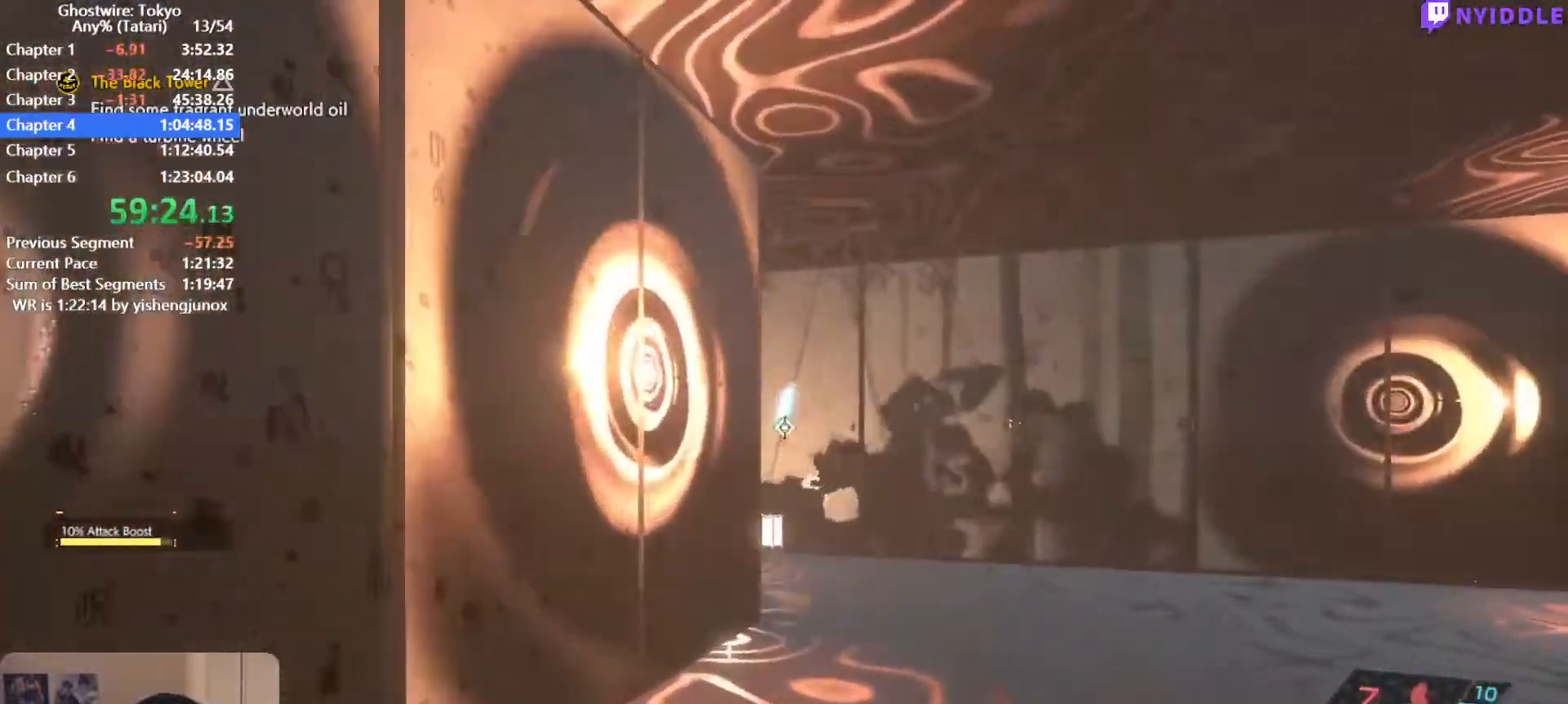
{"keys": ["shift", "w"], "mouse": [], "events": [[134, "space", "down"], [184, "space", "up"], [317, "f", "down"], [367, "f", "up"], [450, "f", "down"], [500, "f", "up"]]}
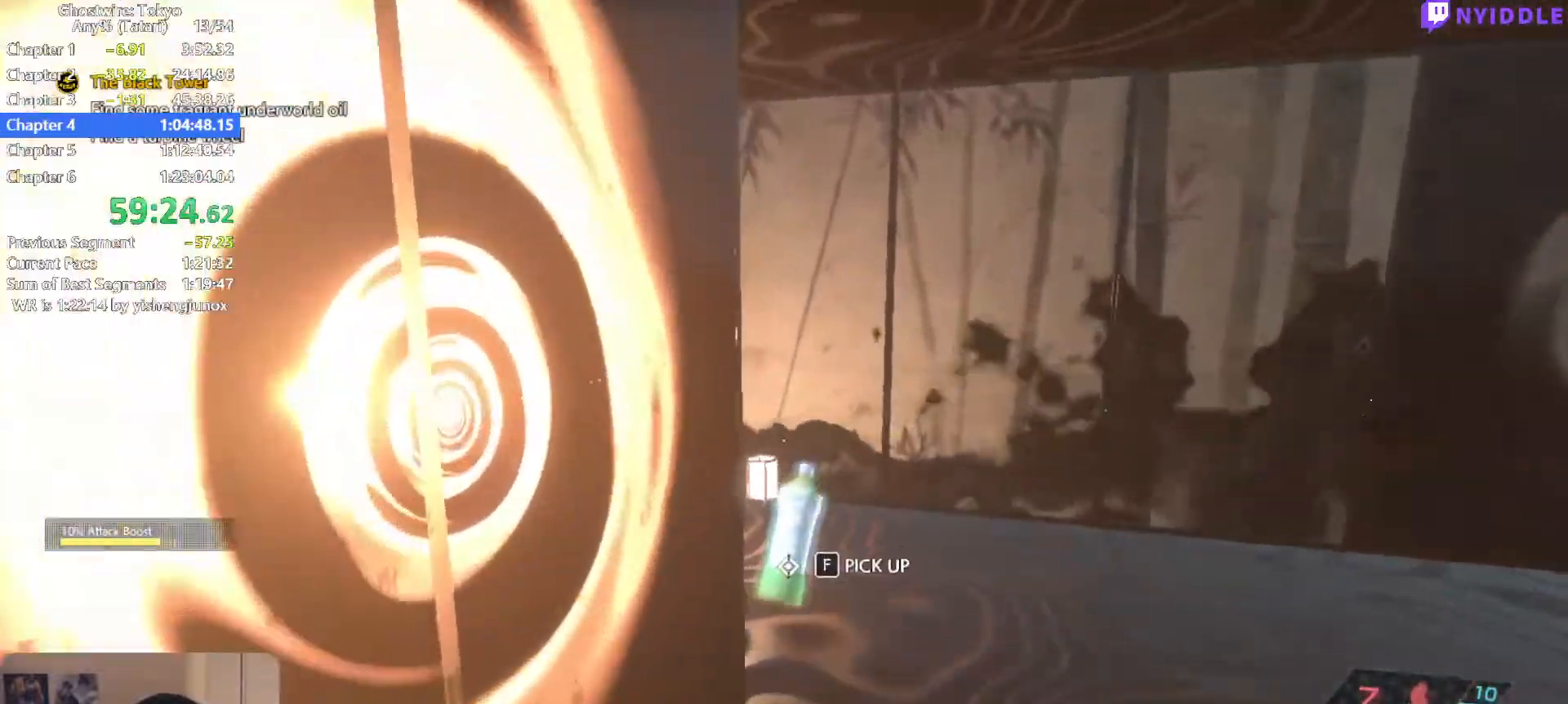
{"keys": ["shift", "w"], "mouse": [], "events": [[100, "f", "down"], [150, "f", "up"], [200, "f", "down"], [284, "f", "up"], [334, "f", "down"], [434, "f", "up"]]}
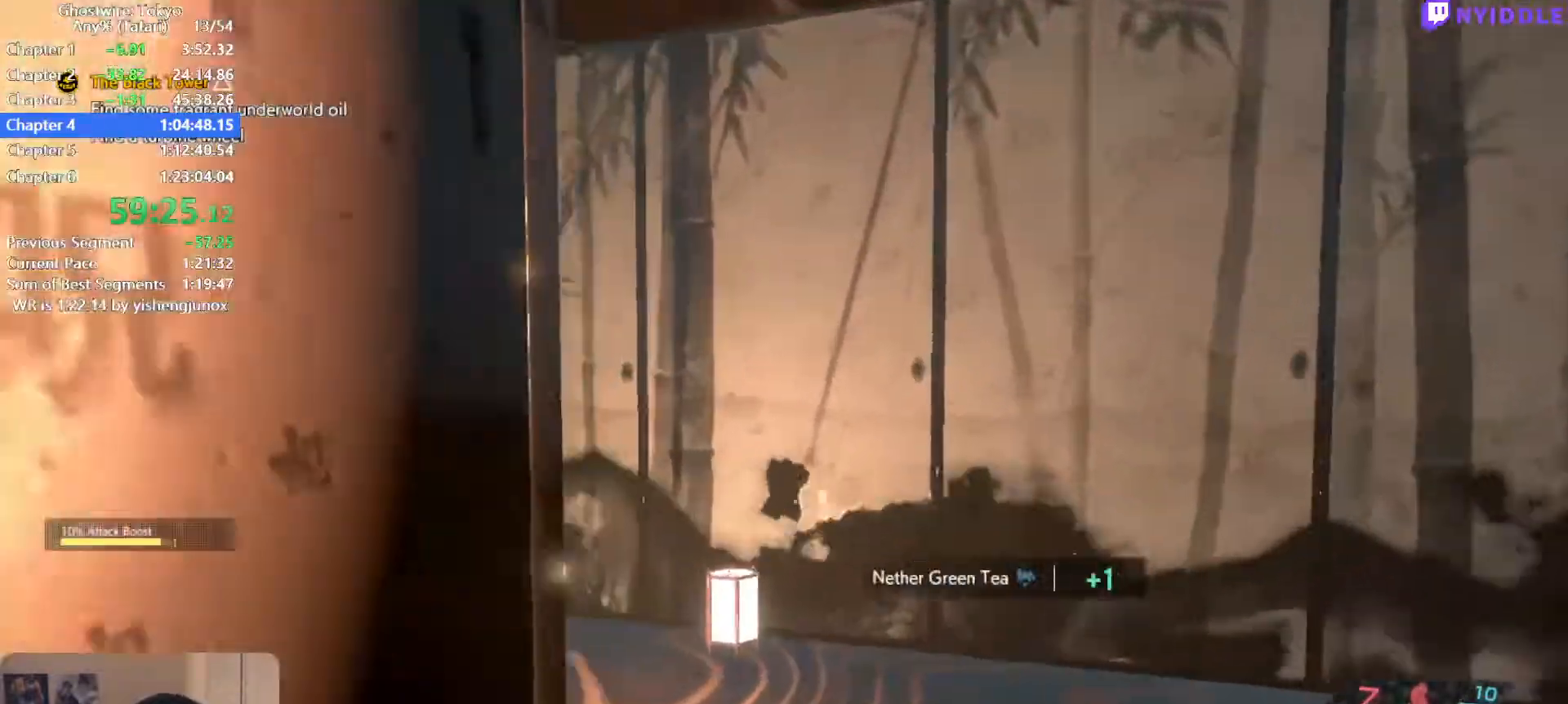
{"keys": ["shift", "w"], "mouse": [], "events": []}
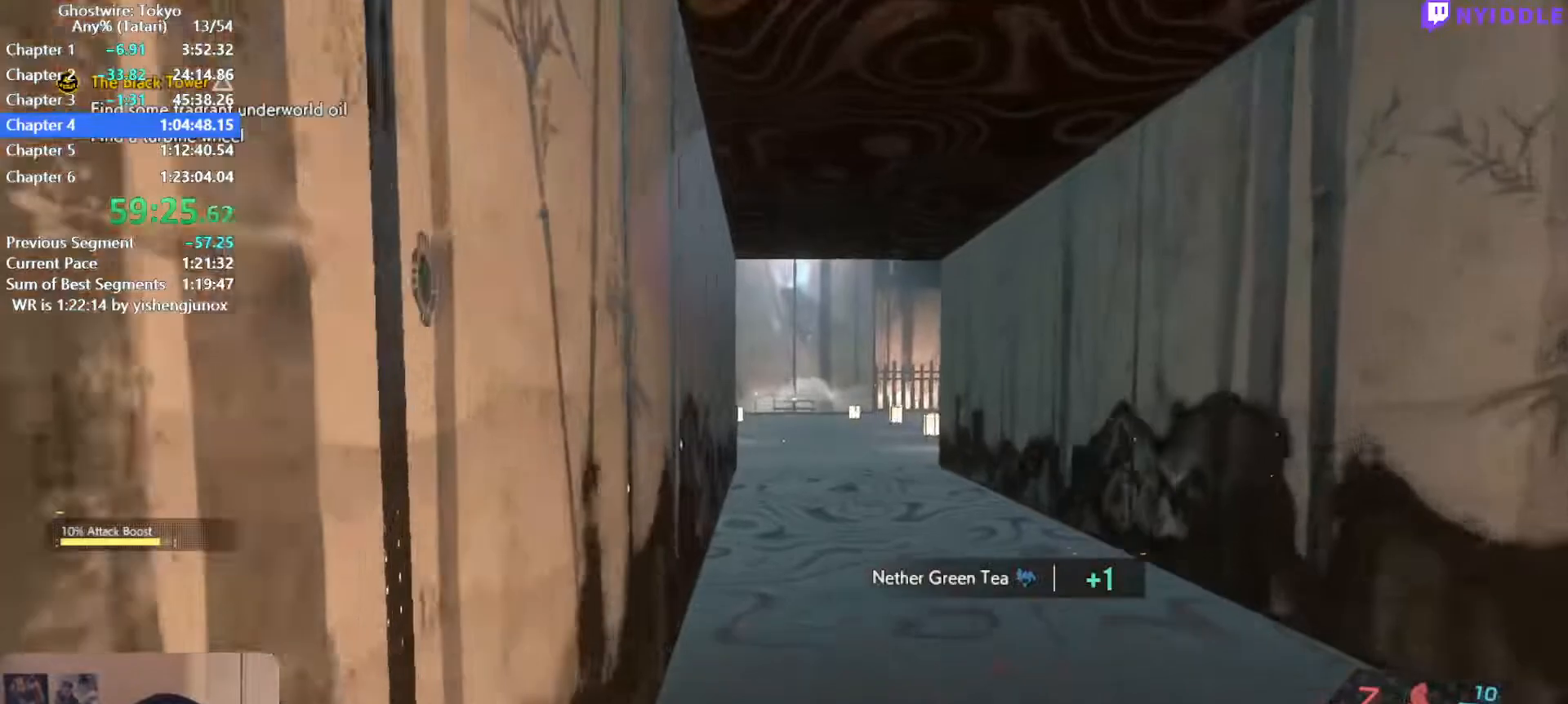
{"keys": ["shift", "w"], "mouse": [], "events": []}
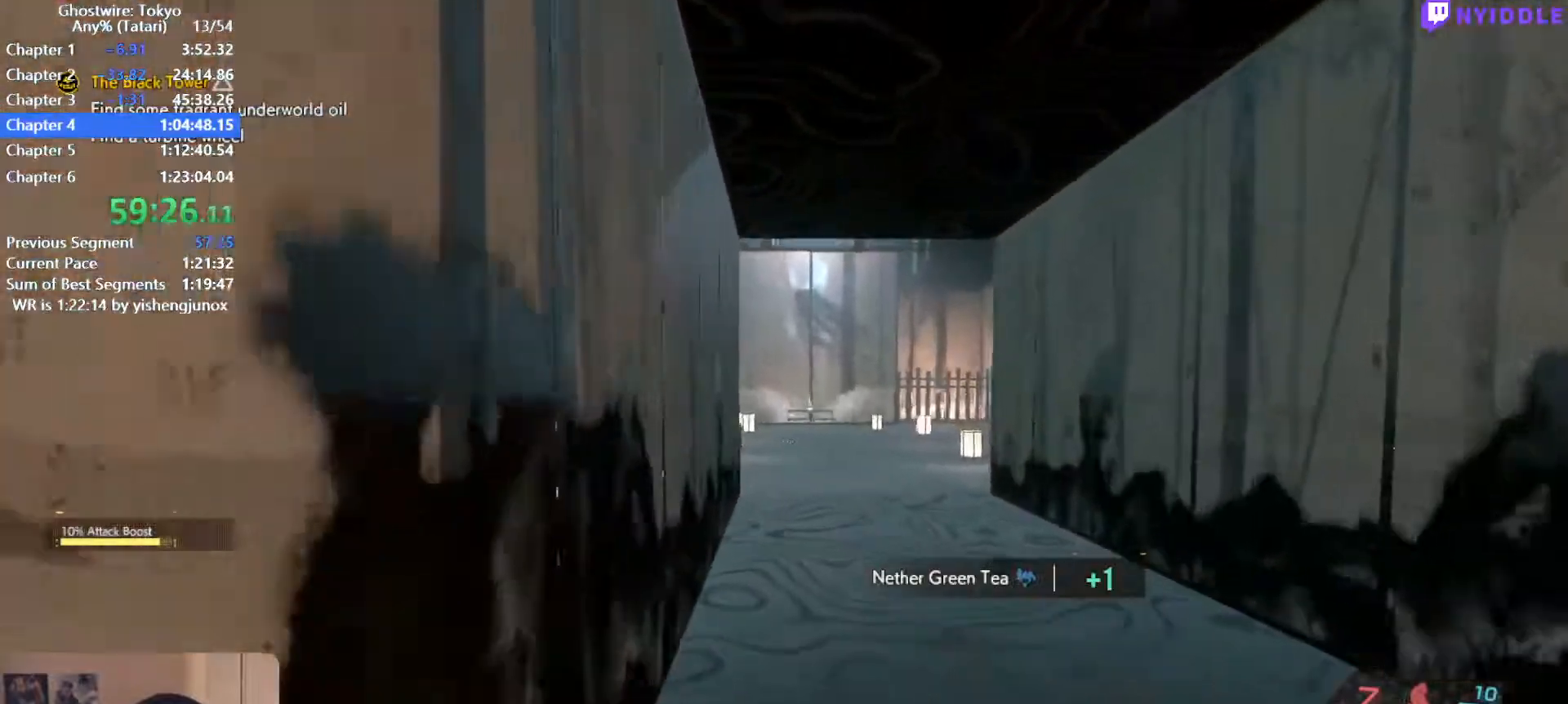
{"keys": ["shift", "w"], "mouse": [], "events": []}
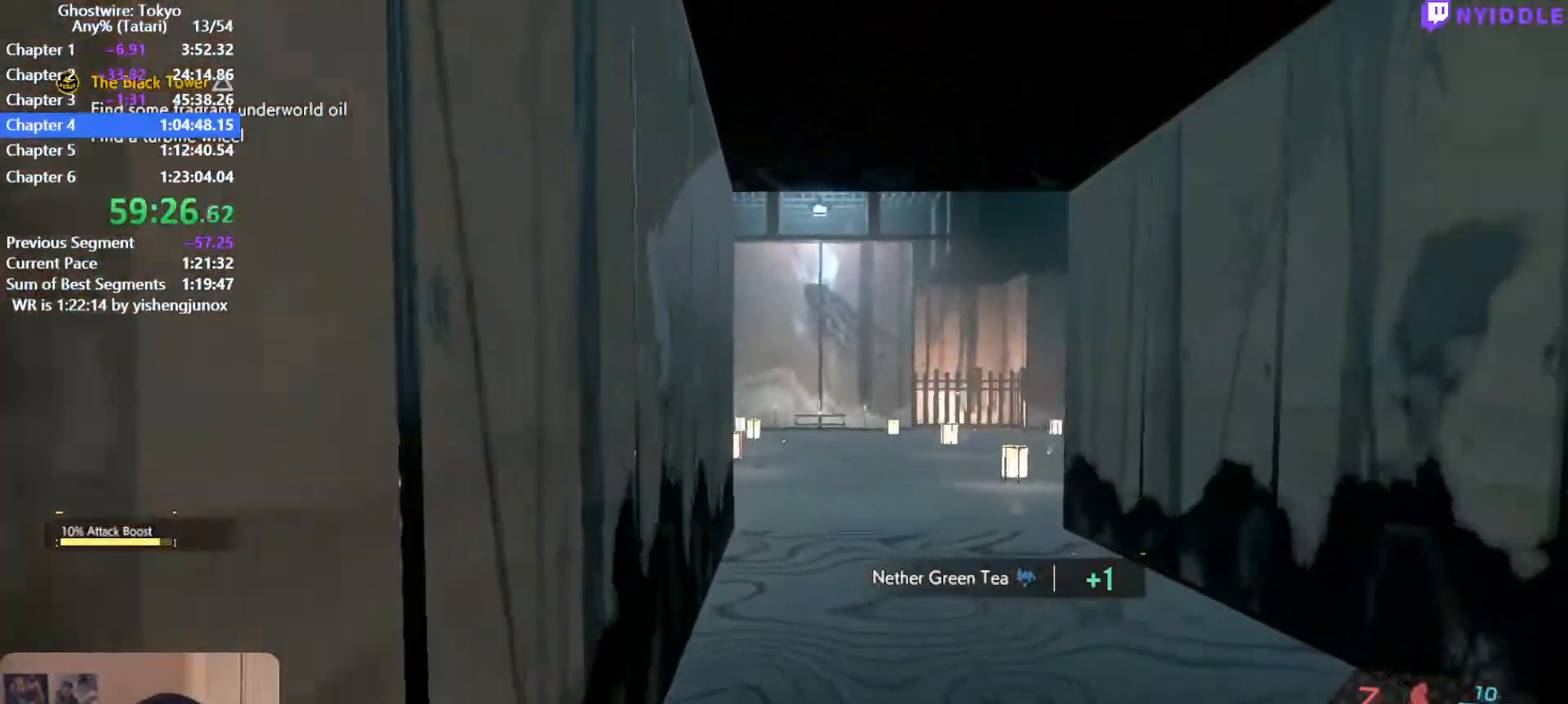
{"keys": ["shift", "w"], "mouse": [], "events": []}
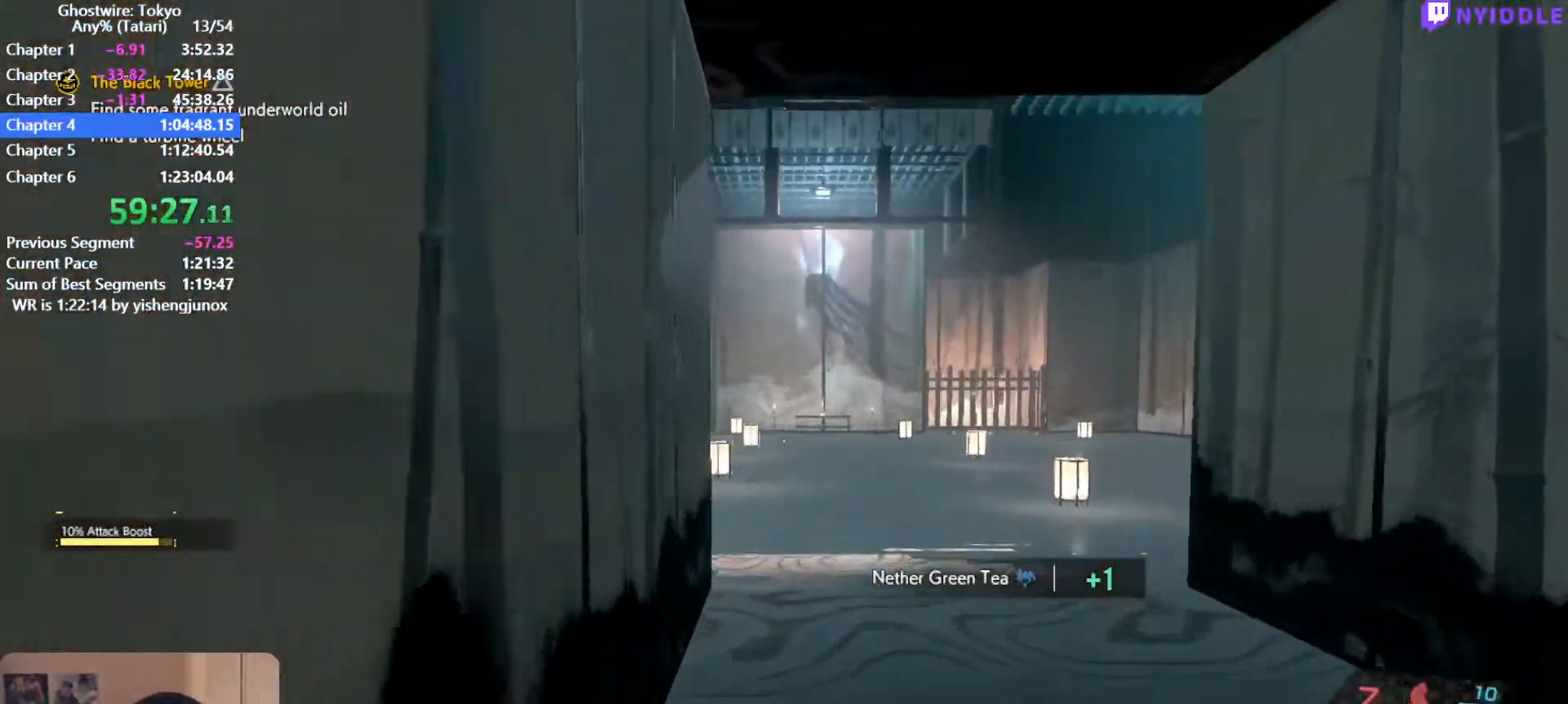
{"keys": ["shift", "w"], "mouse": [], "events": []}
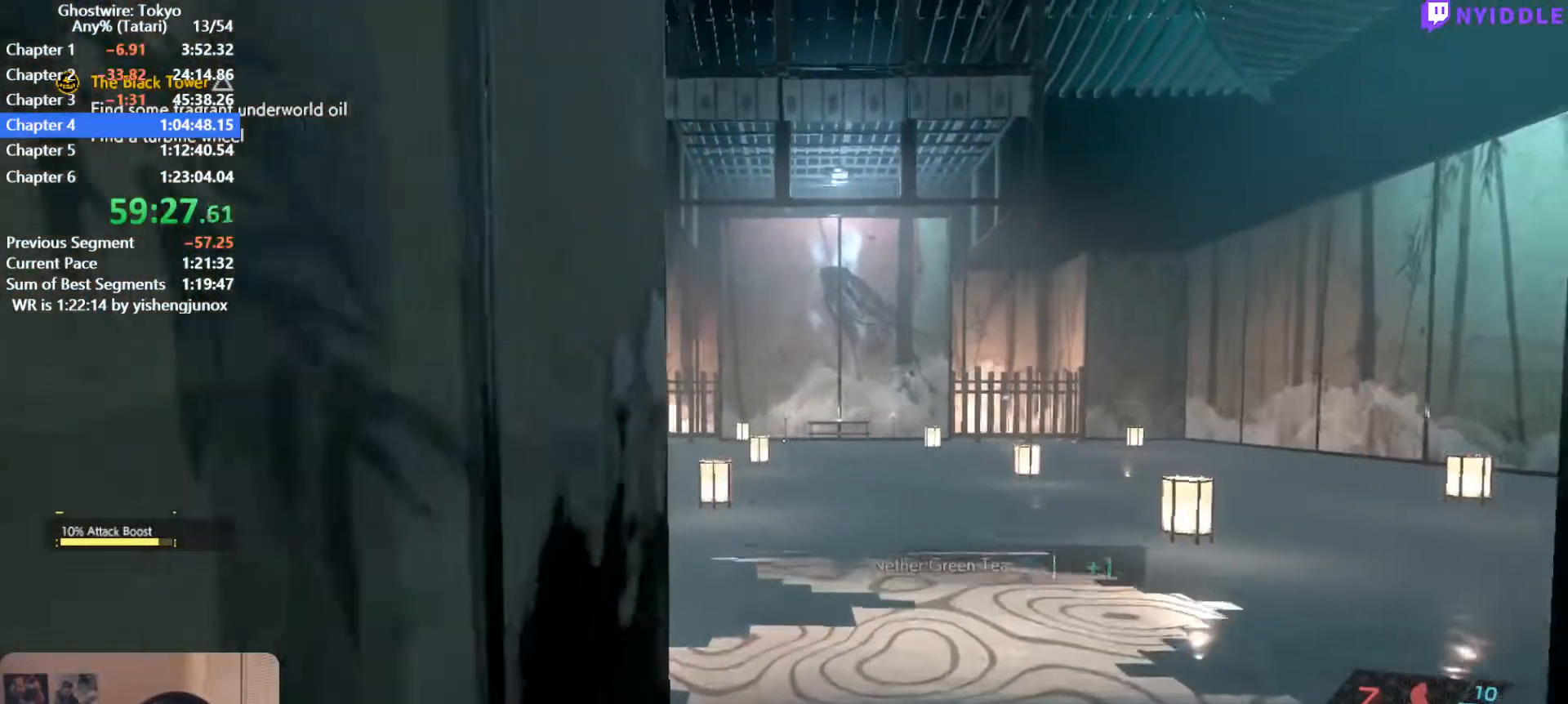
{"keys": ["shift", "w"], "mouse": [], "events": []}
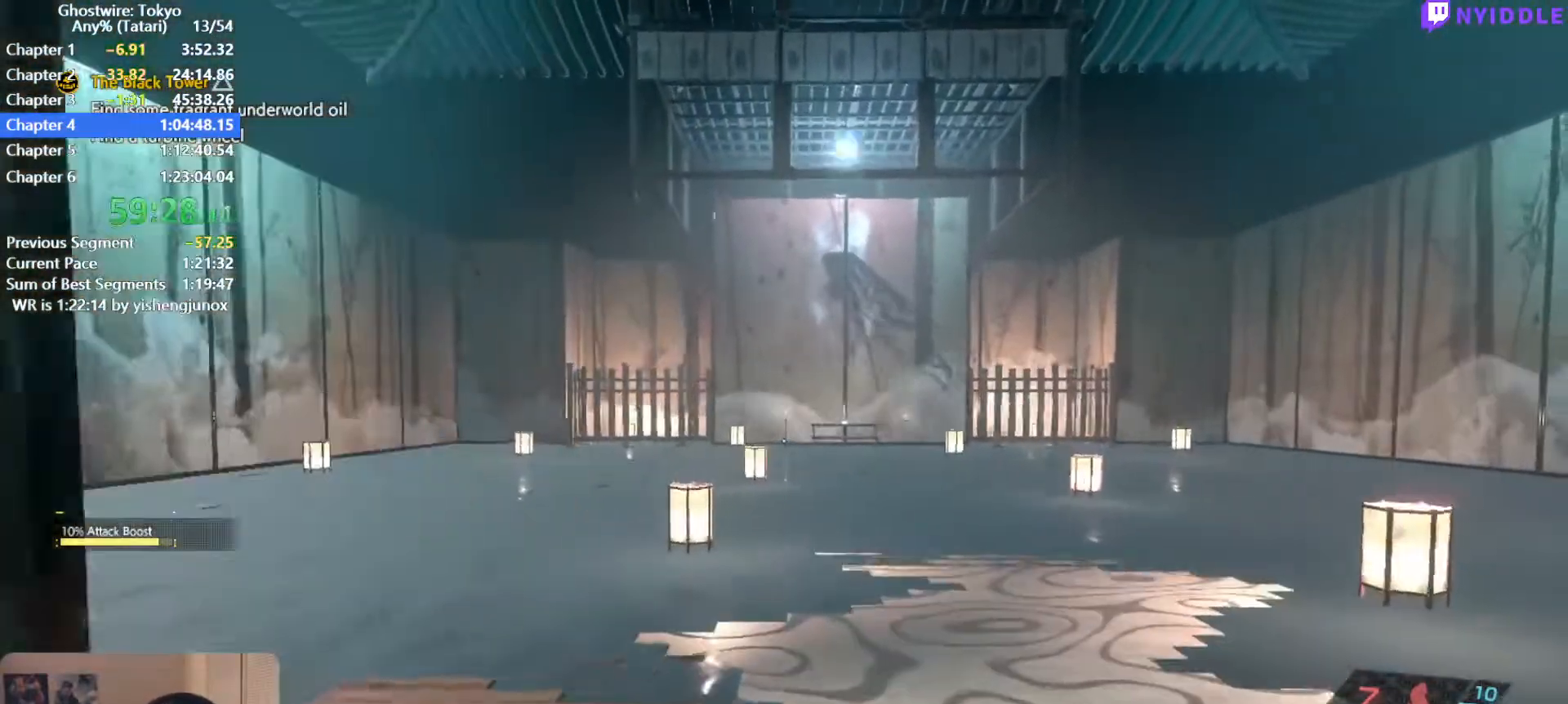
{"keys": ["shift", "w"], "mouse": [], "events": []}
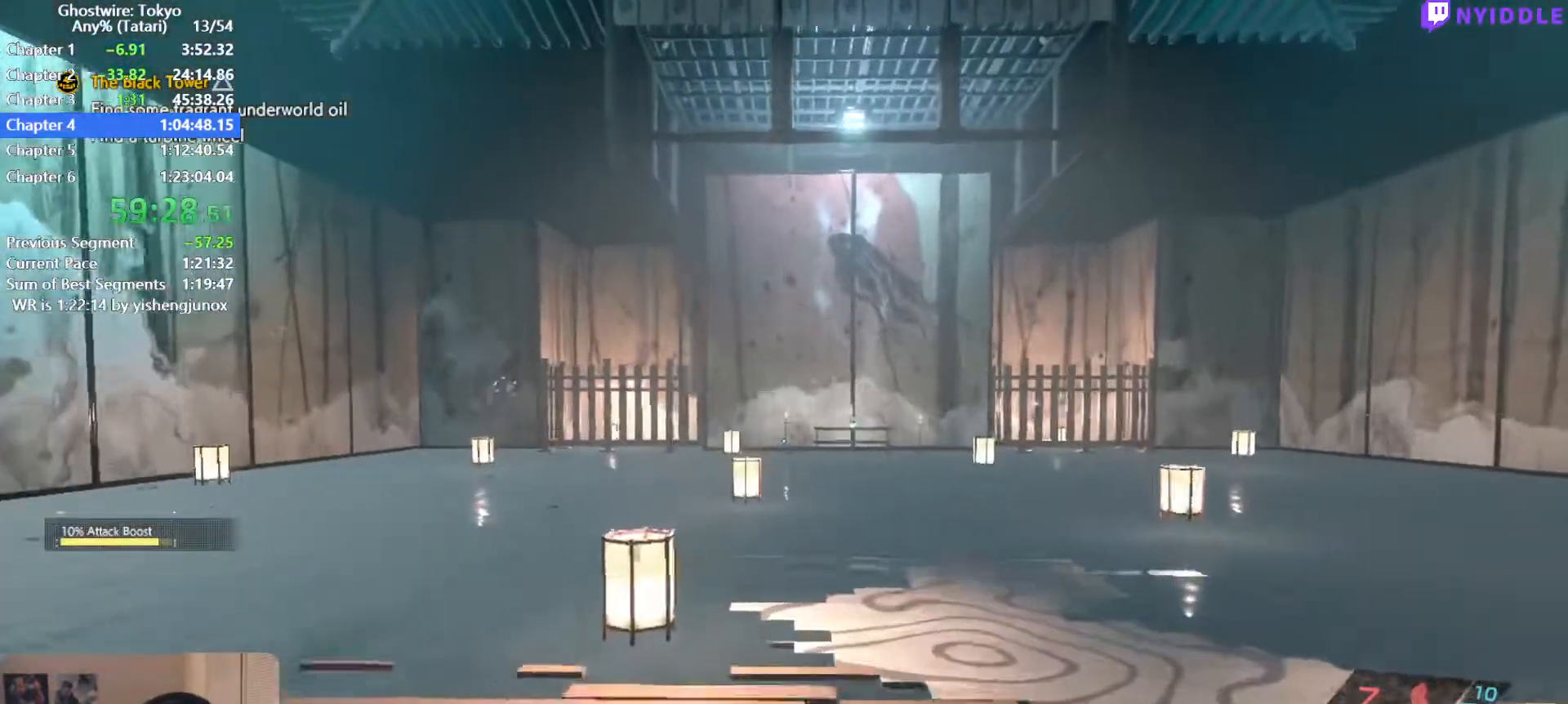
{"keys": ["shift", "w"], "mouse": [], "events": []}
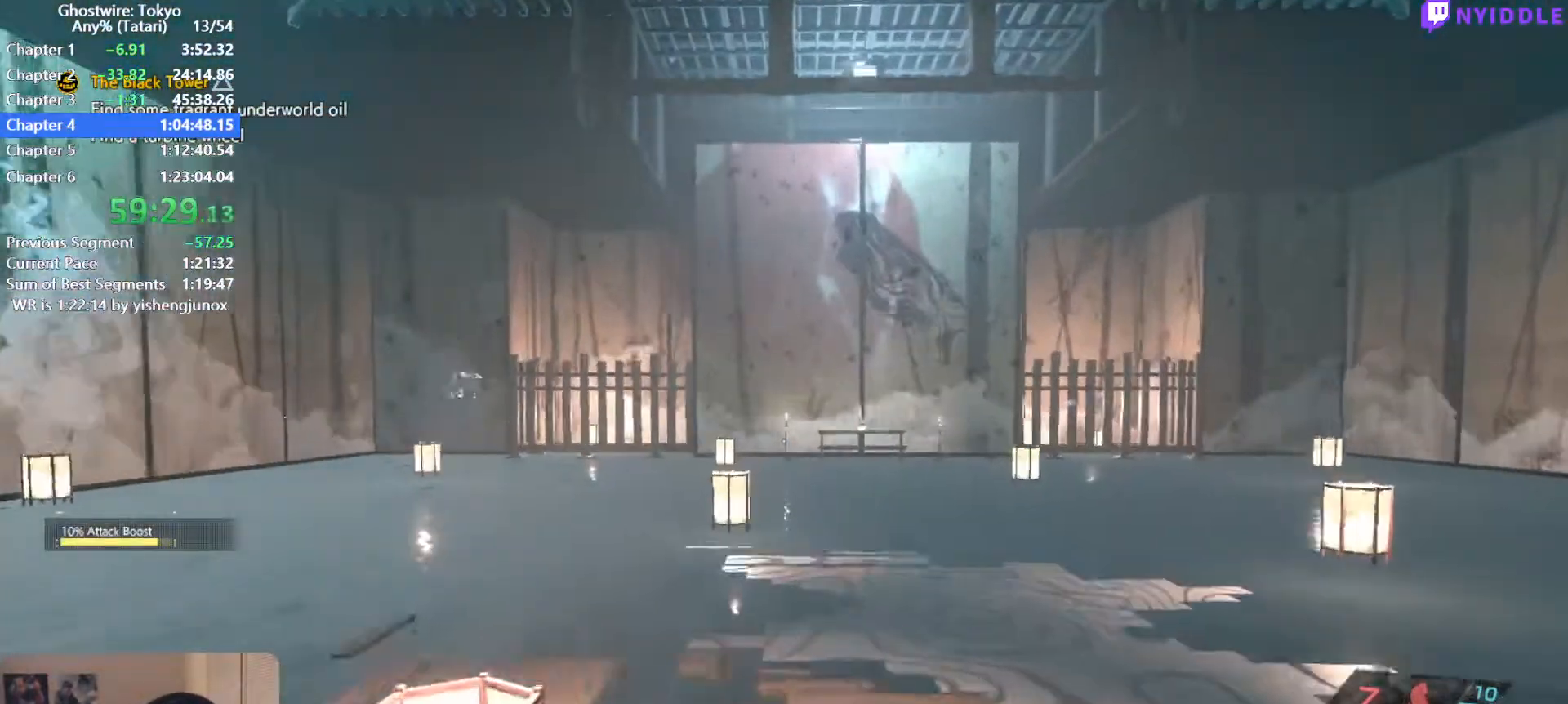
{"keys": ["shift", "w"], "mouse": [], "events": []}
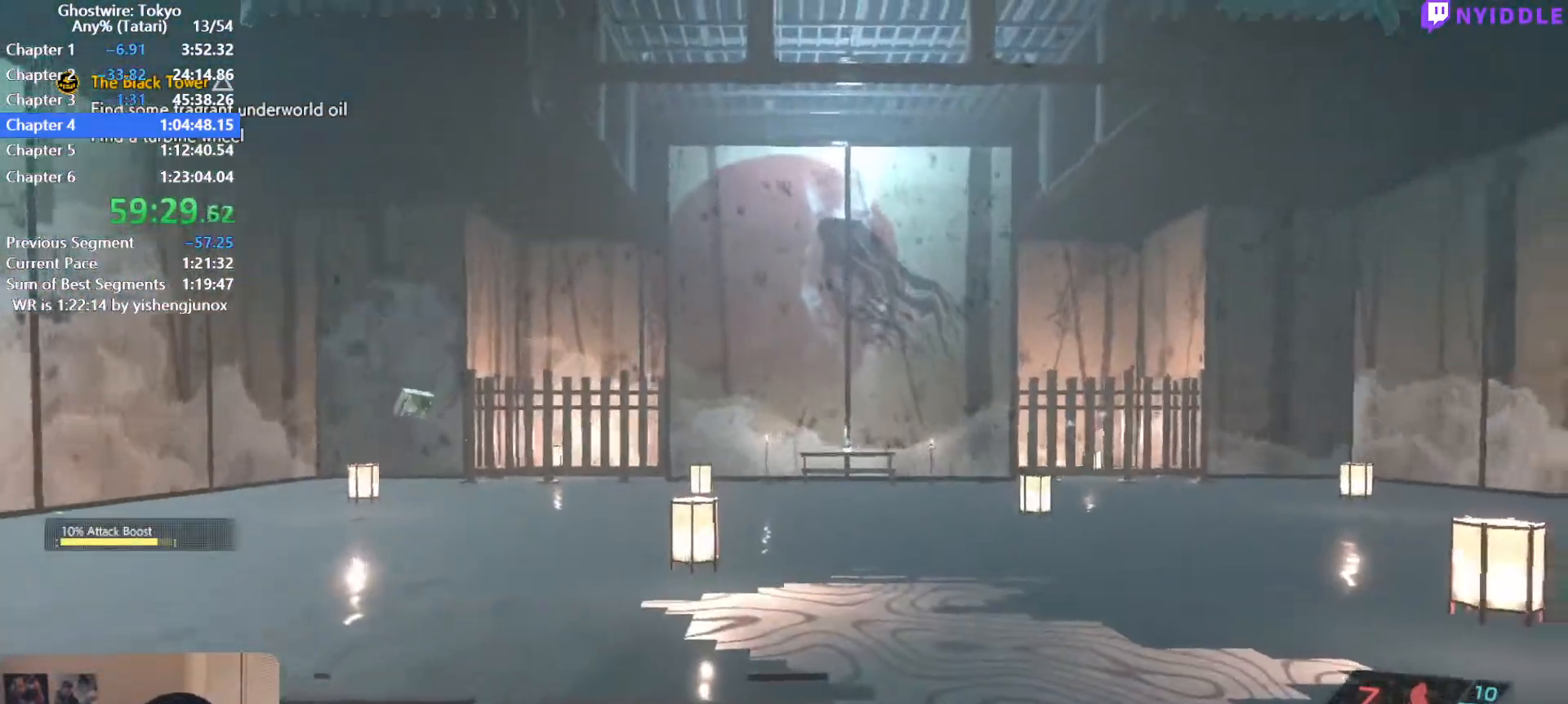
{"keys": ["shift", "w"], "mouse": [], "events": []}